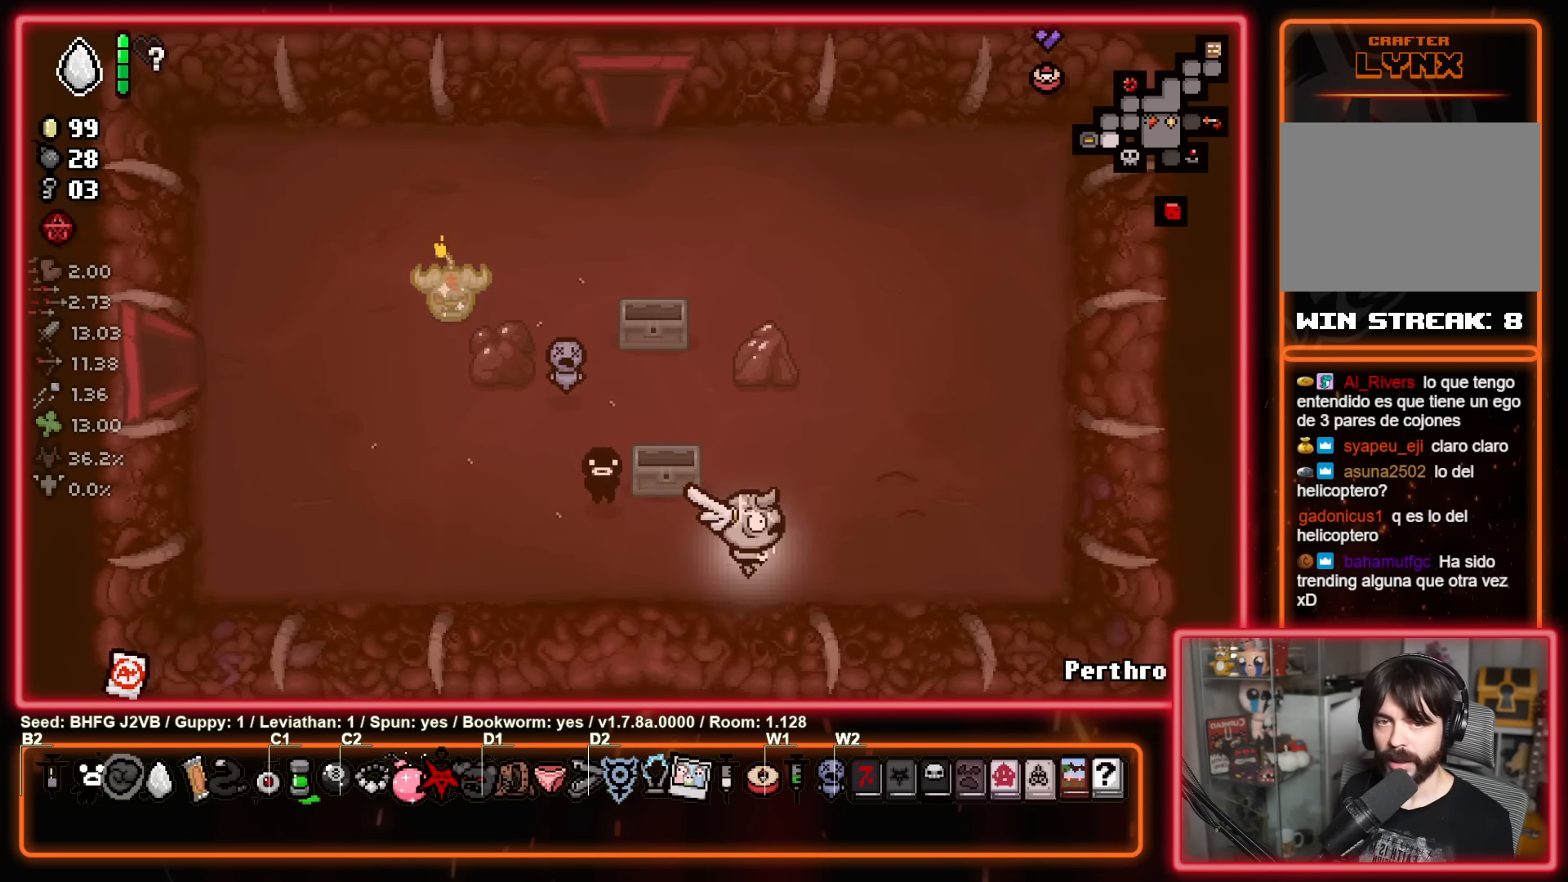
Gameplay with a controller (Xbox layout); each line is a JSON object with the inputs held at the frame after it. "events" lists button and stick changes between this image and that frame as [ms after this image, input, new state], when the widget could be followed in between. Not read: R2 right_stick.
{"buttons": [], "left_stick": "center", "events": [[267, "left_stick", "center"]]}
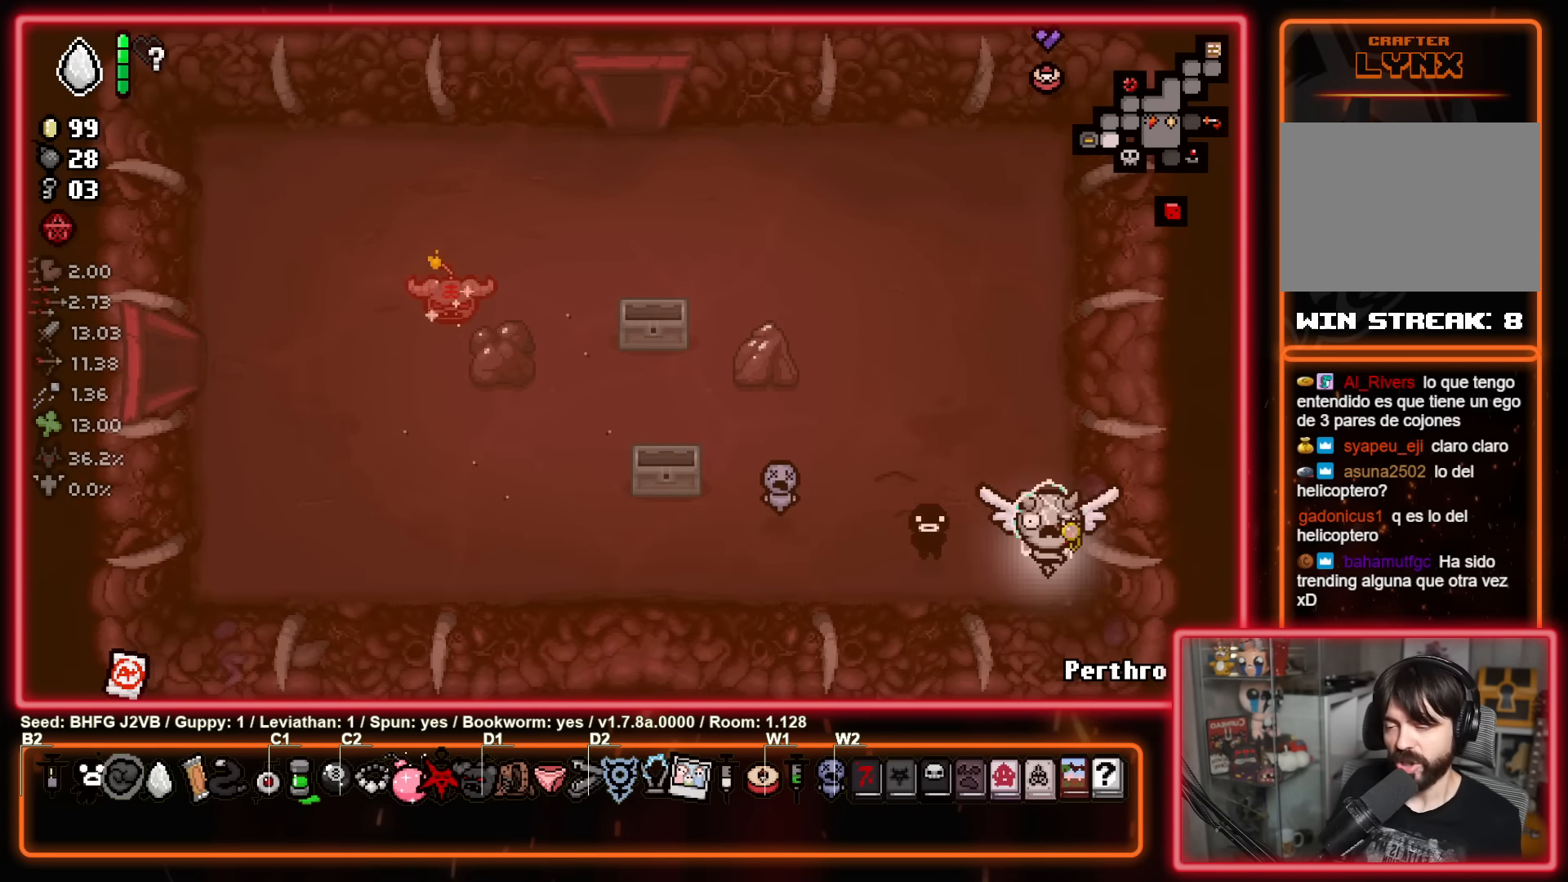
{"buttons": [], "left_stick": "center", "events": []}
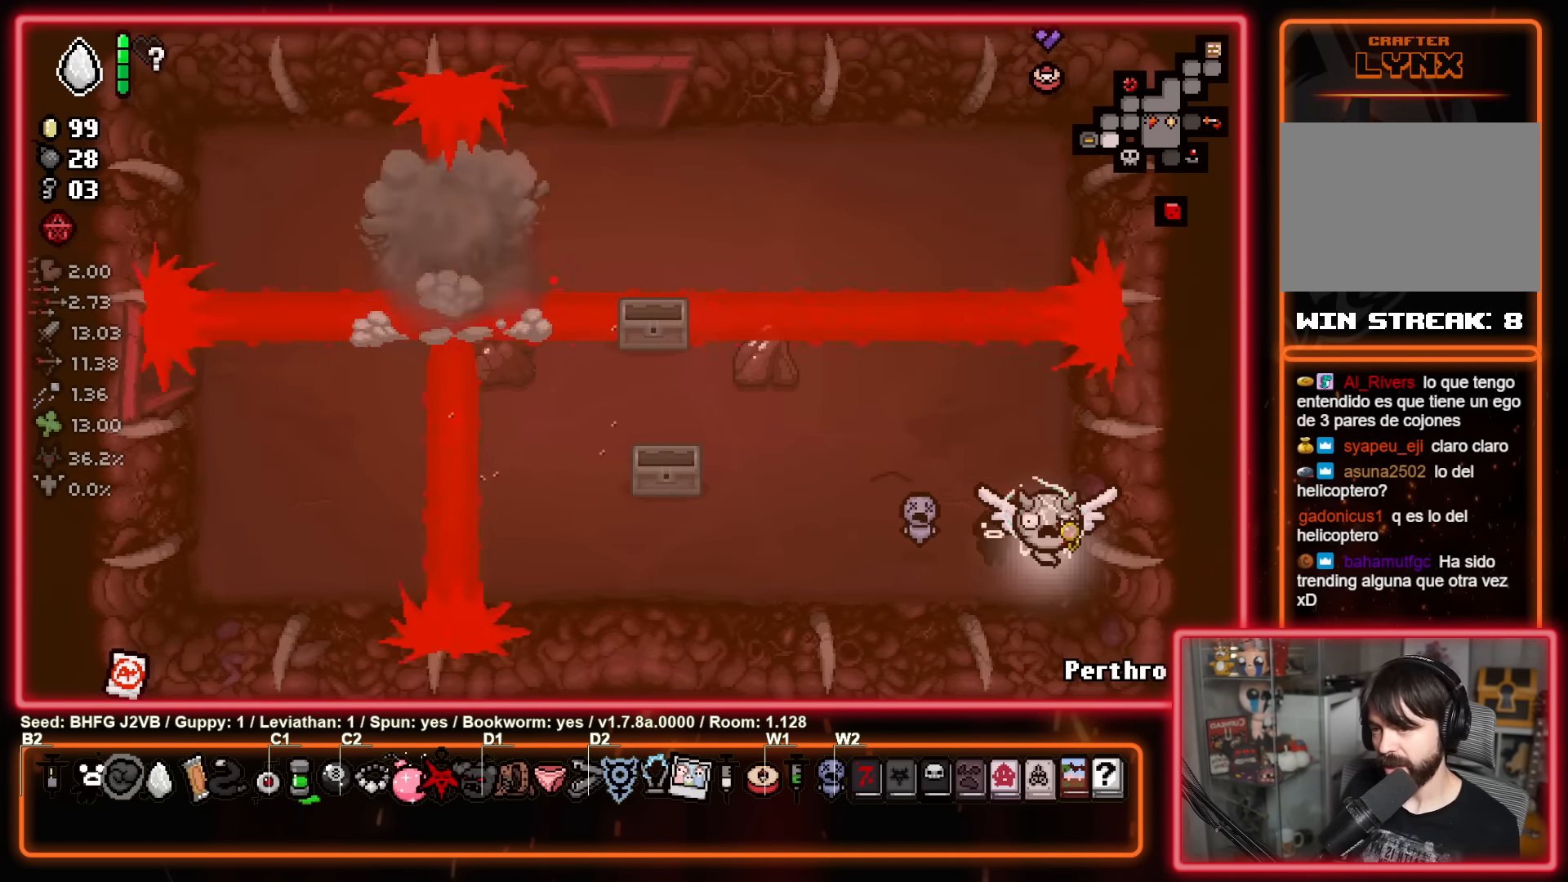
{"buttons": [], "left_stick": "left", "events": [[183, "left_stick", "left"]]}
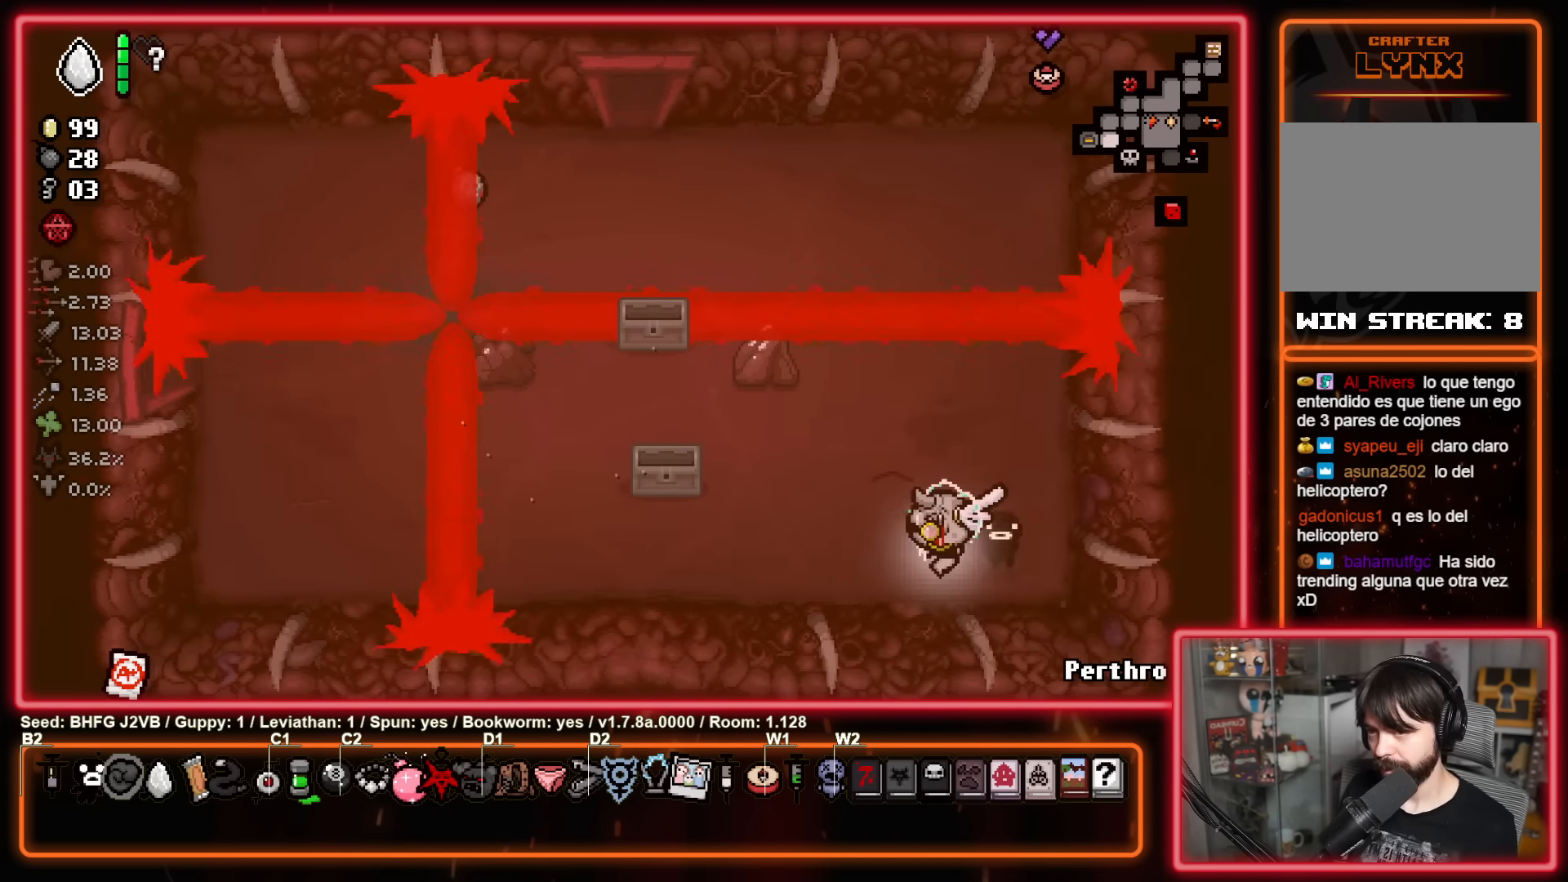
{"buttons": [], "left_stick": "left", "events": [[183, "left_stick", "up-left"], [367, "left_stick", "up-right"], [467, "left_stick", "left"]]}
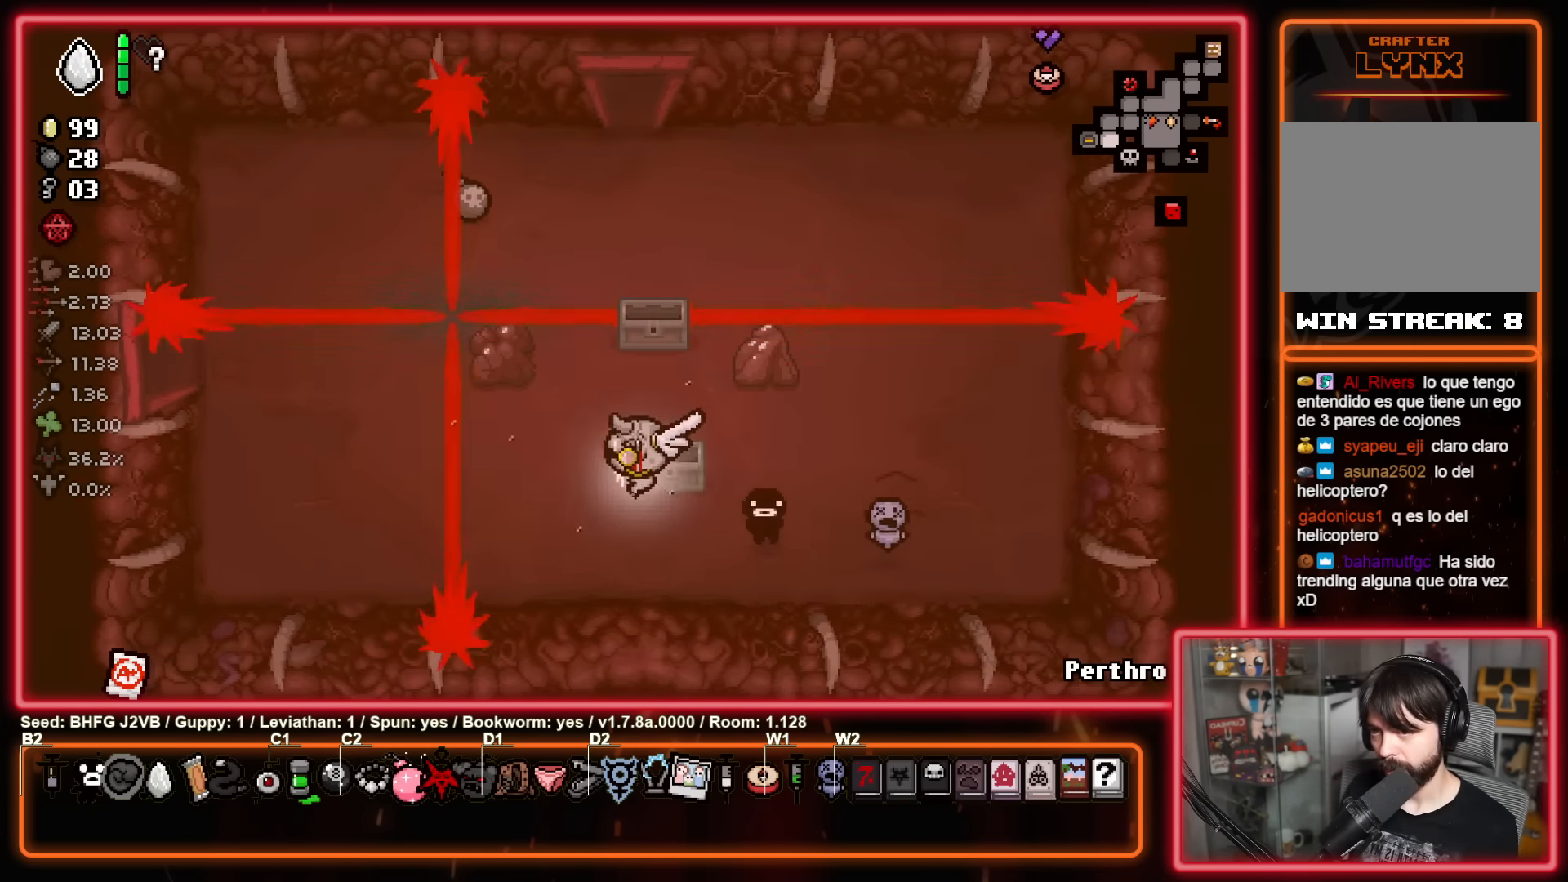
{"buttons": [], "left_stick": "up", "events": [[133, "left_stick", "up-left"], [317, "left_stick", "up"], [367, "L1", "down"], [450, "L1", "up"]]}
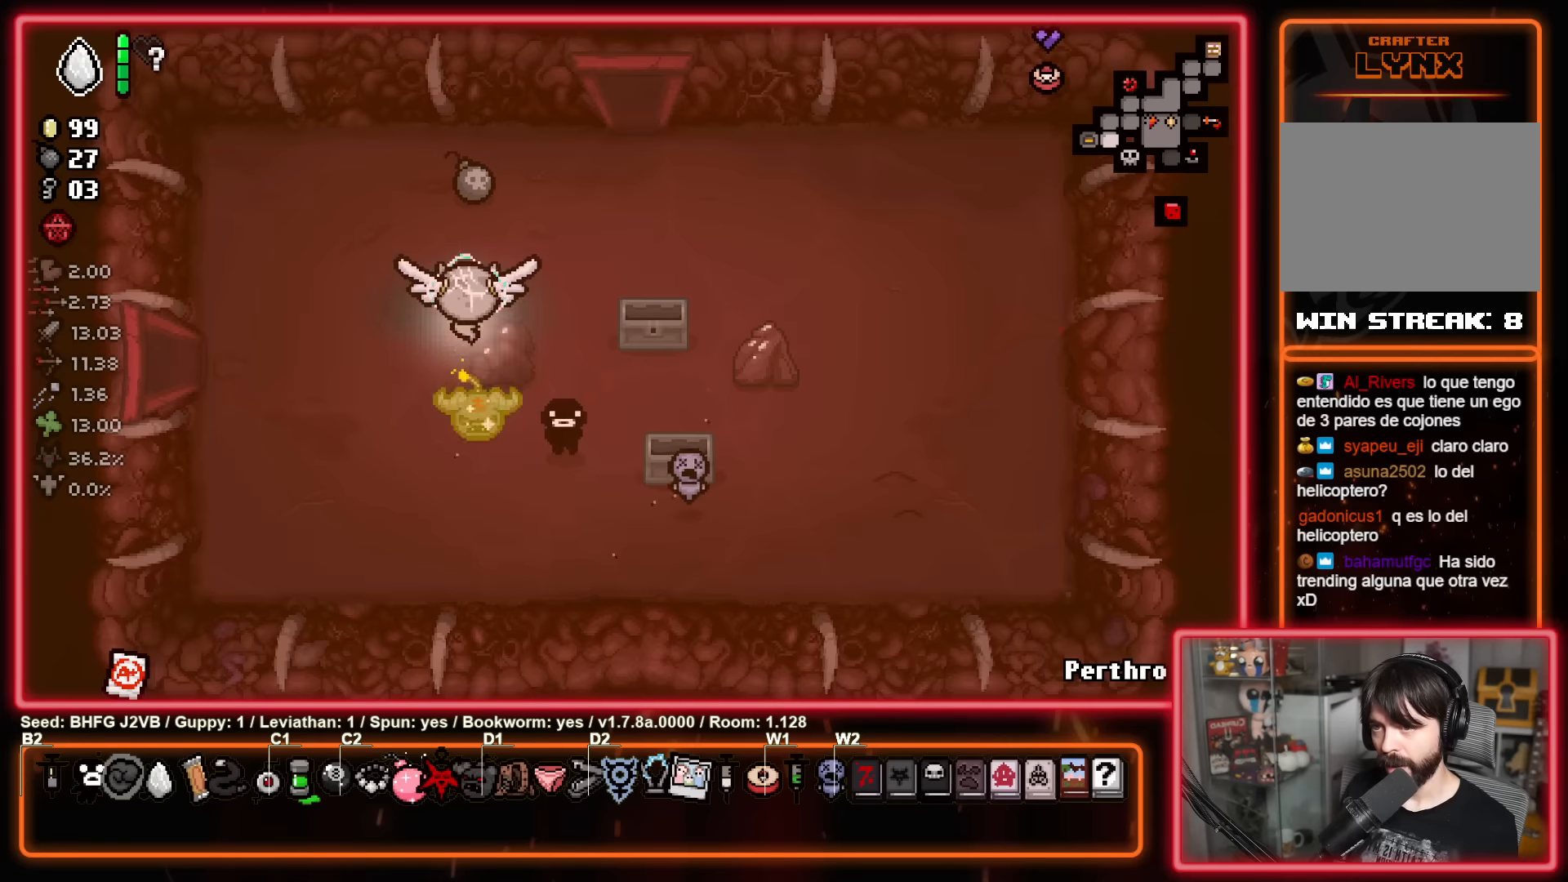
{"buttons": [], "left_stick": "right", "events": [[134, "left_stick", "up-right"], [234, "left_stick", "right"]]}
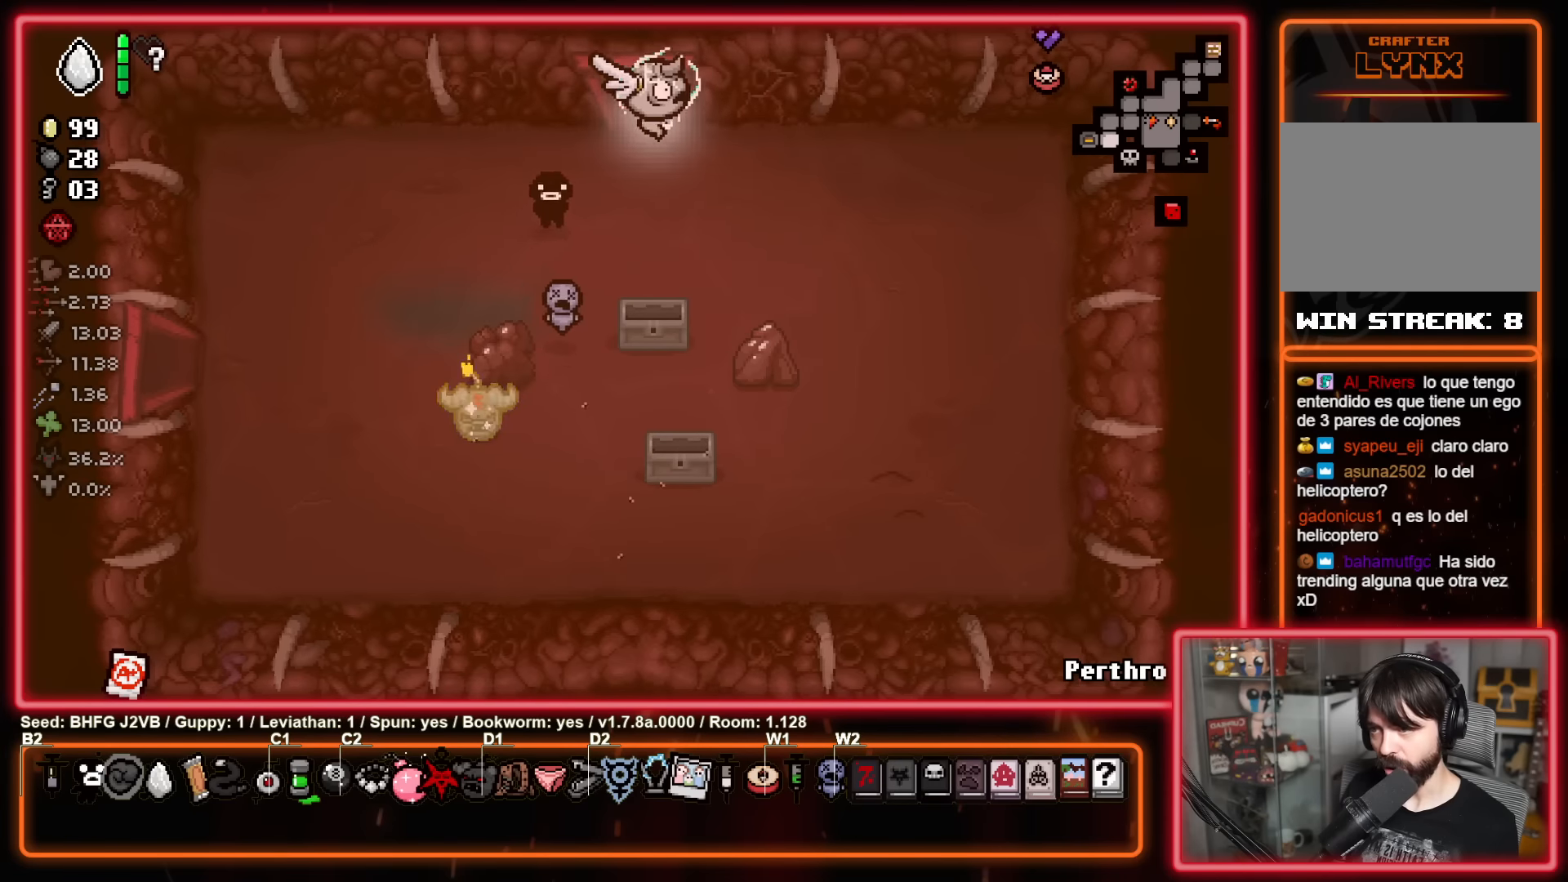
{"buttons": [], "left_stick": "up-right", "events": [[367, "left_stick", "up-right"]]}
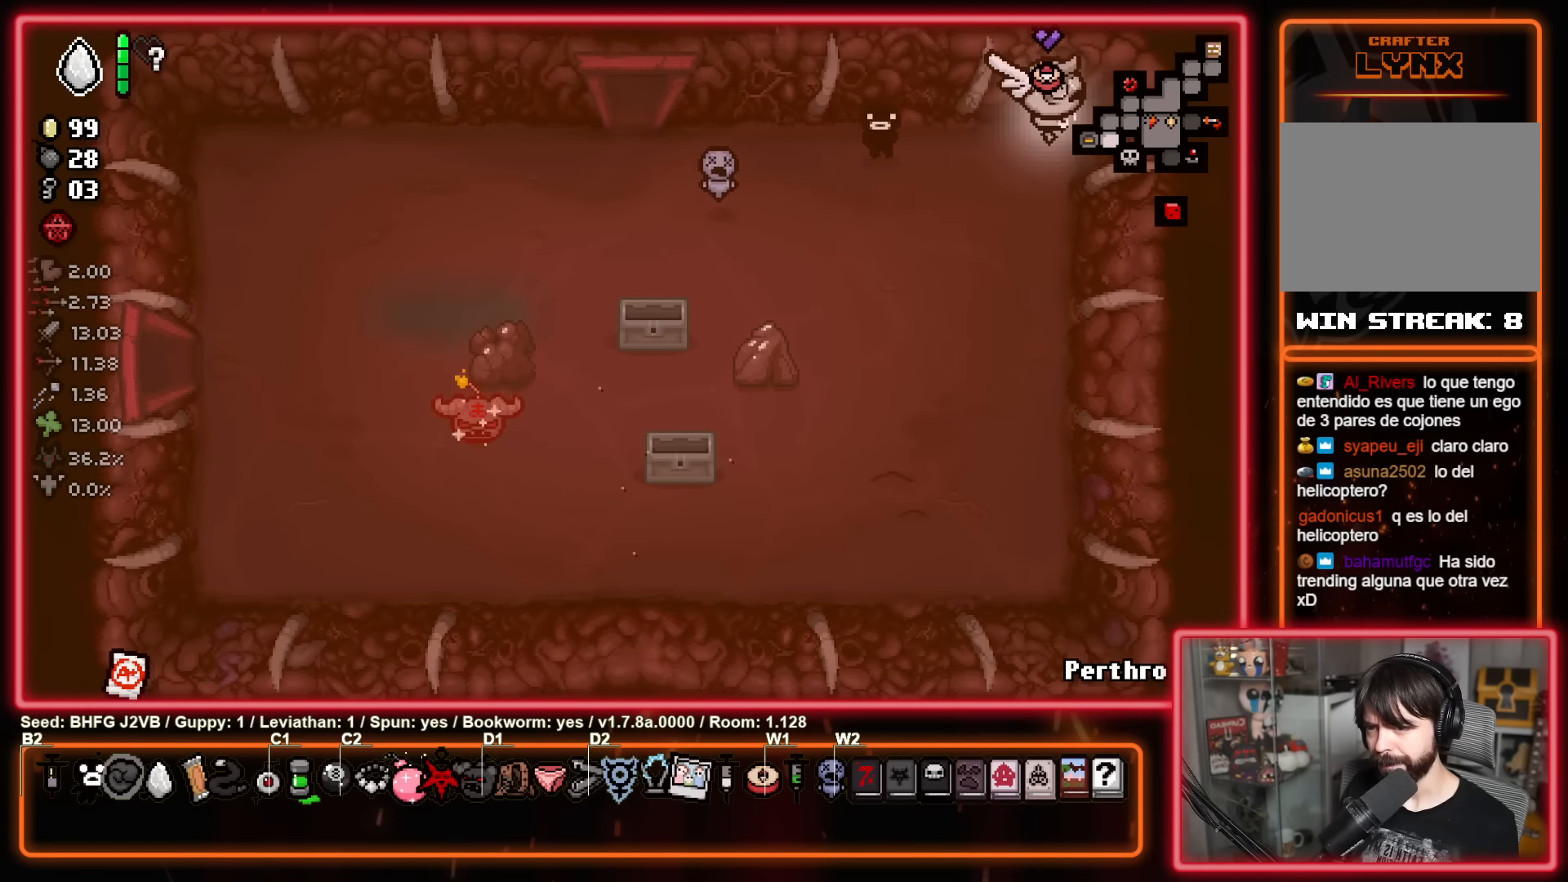
{"buttons": [], "left_stick": "center", "events": [[50, "left_stick", "center"]]}
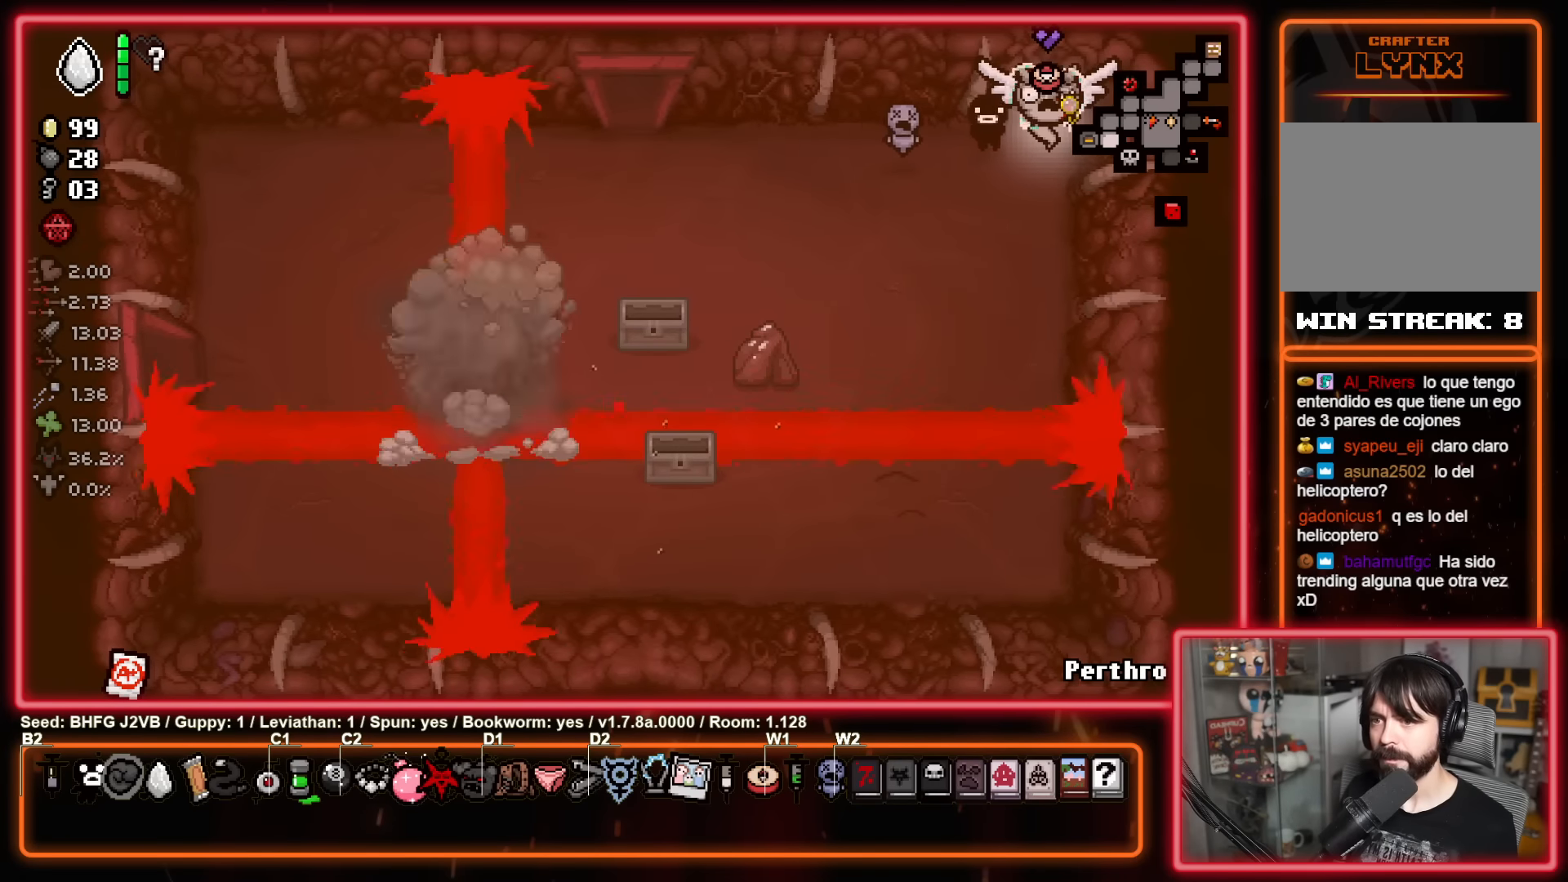
{"buttons": [], "left_stick": "left", "events": [[50, "left_stick", "left"]]}
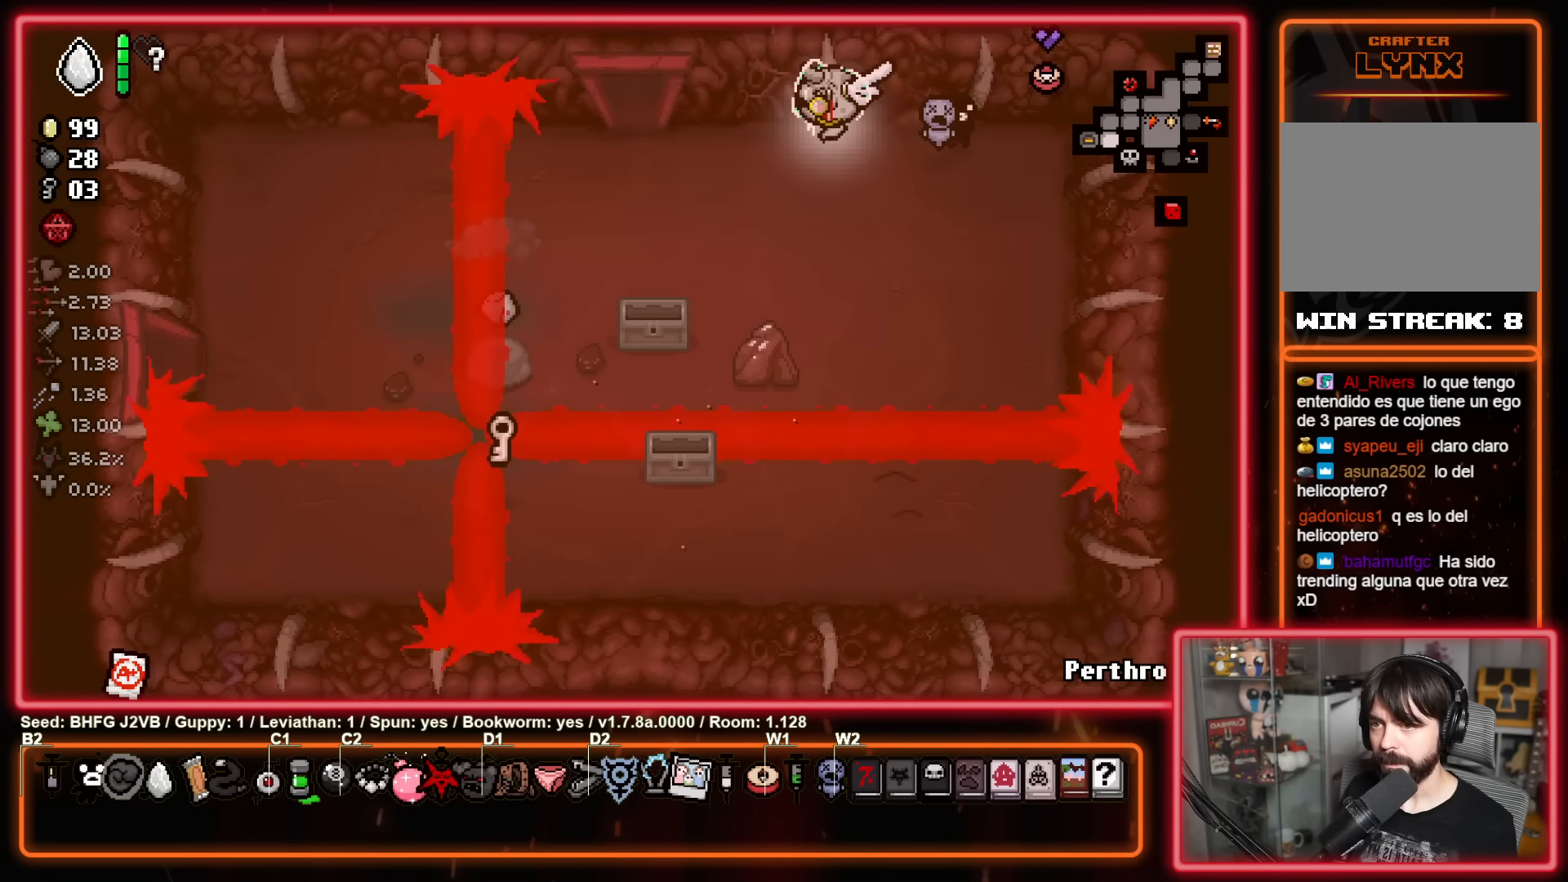
{"buttons": [], "left_stick": "down-left", "events": [[84, "left_stick", "down-left"], [267, "left_stick", "down"], [417, "left_stick", "down-left"]]}
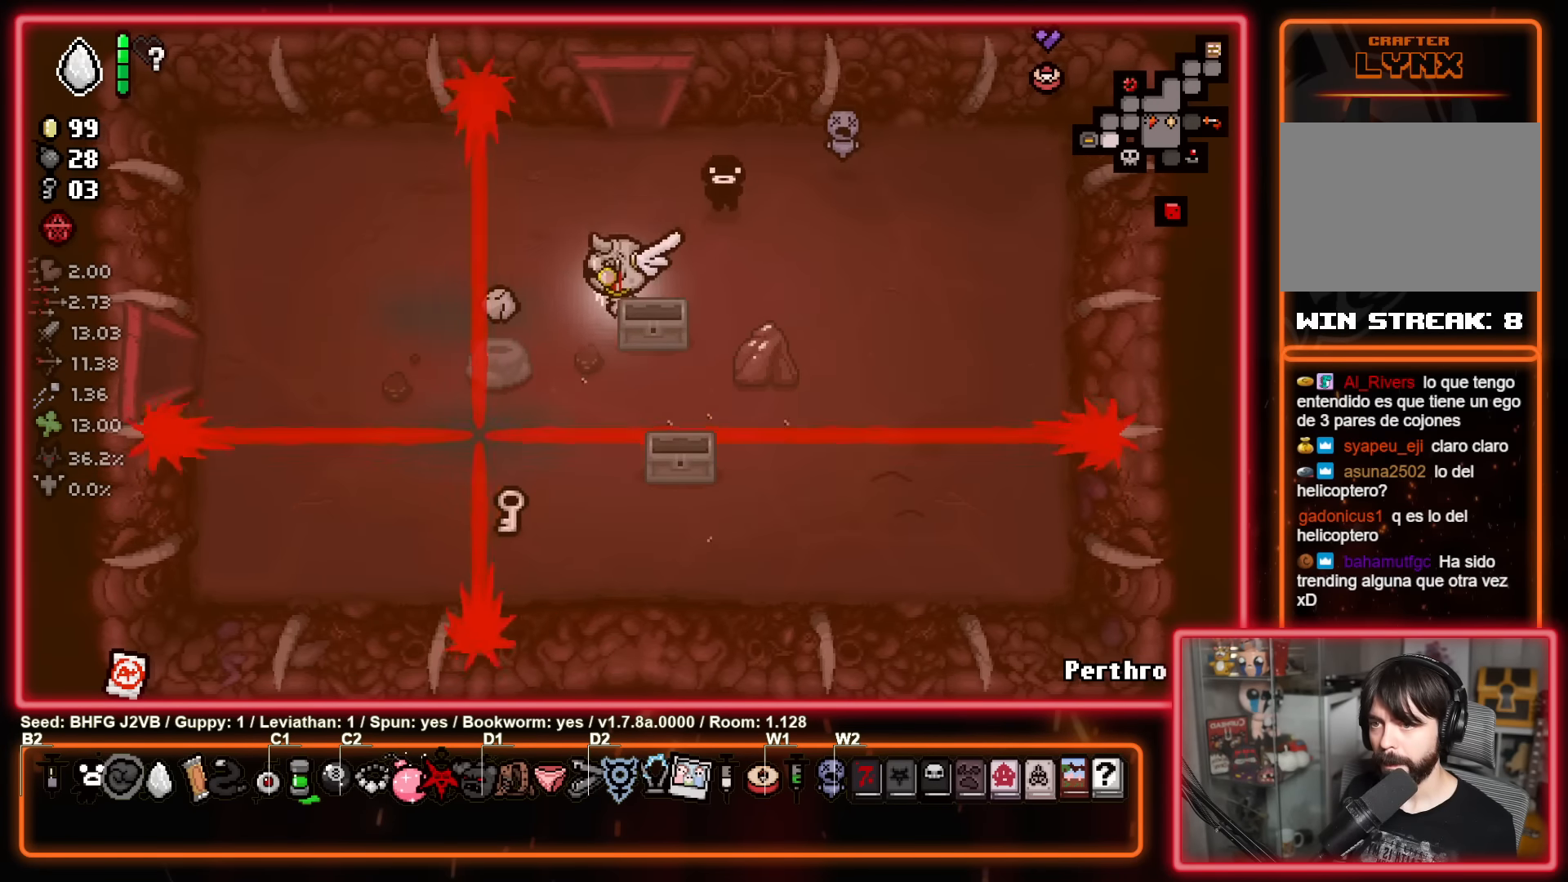
{"buttons": [], "left_stick": "down-right", "events": [[17, "left_stick", "left"], [217, "left_stick", "down"], [367, "left_stick", "down-right"]]}
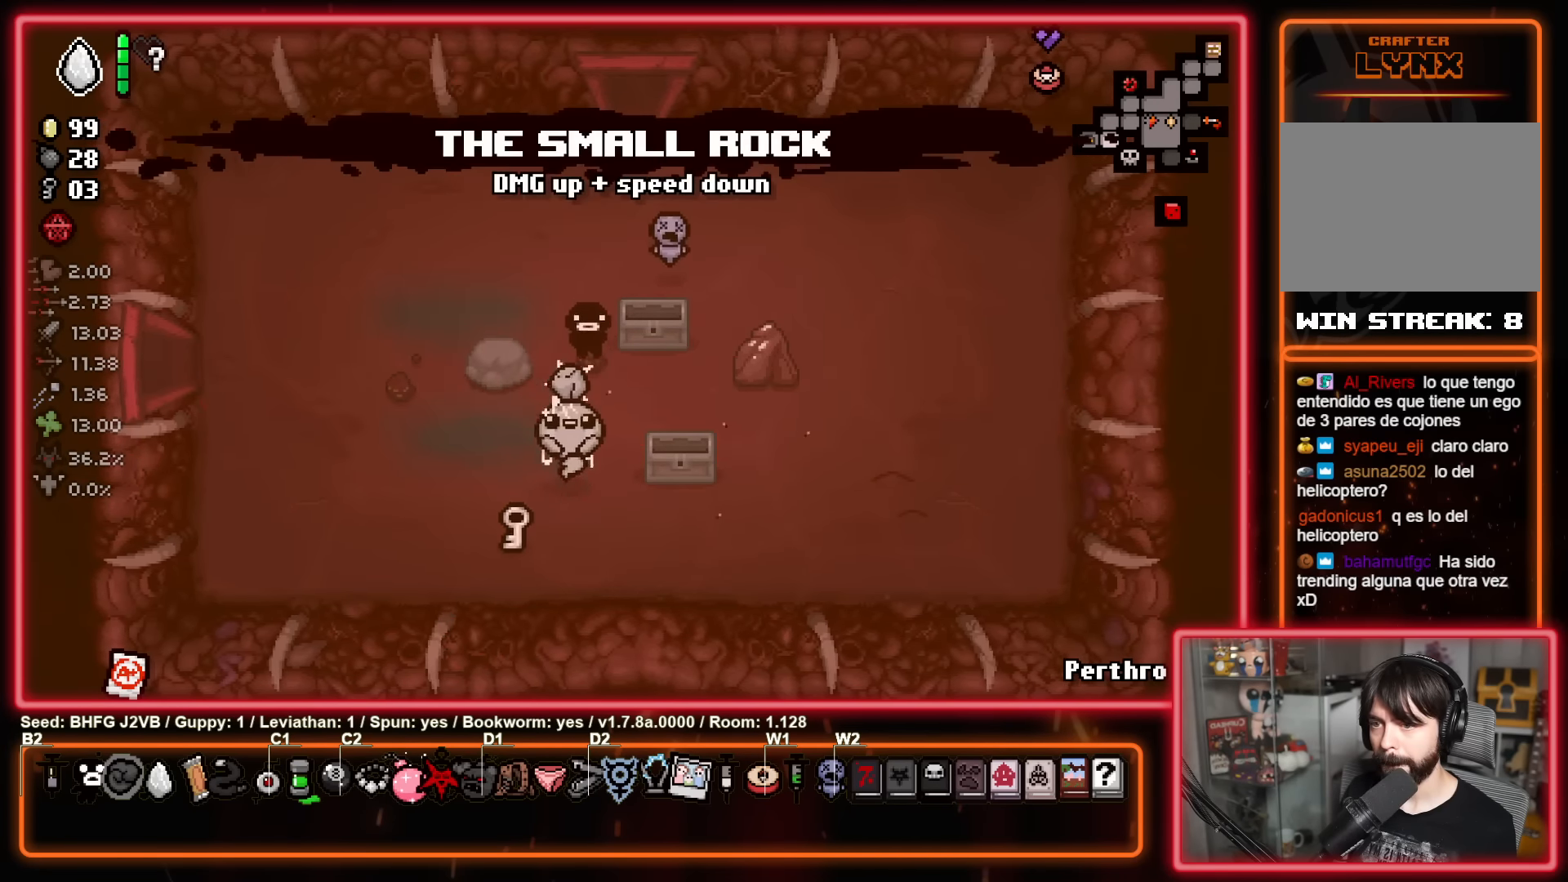
{"buttons": [], "left_stick": "up-right", "events": [[17, "left_stick", "down-left"], [134, "left_stick", "up-left"], [334, "left_stick", "up-right"]]}
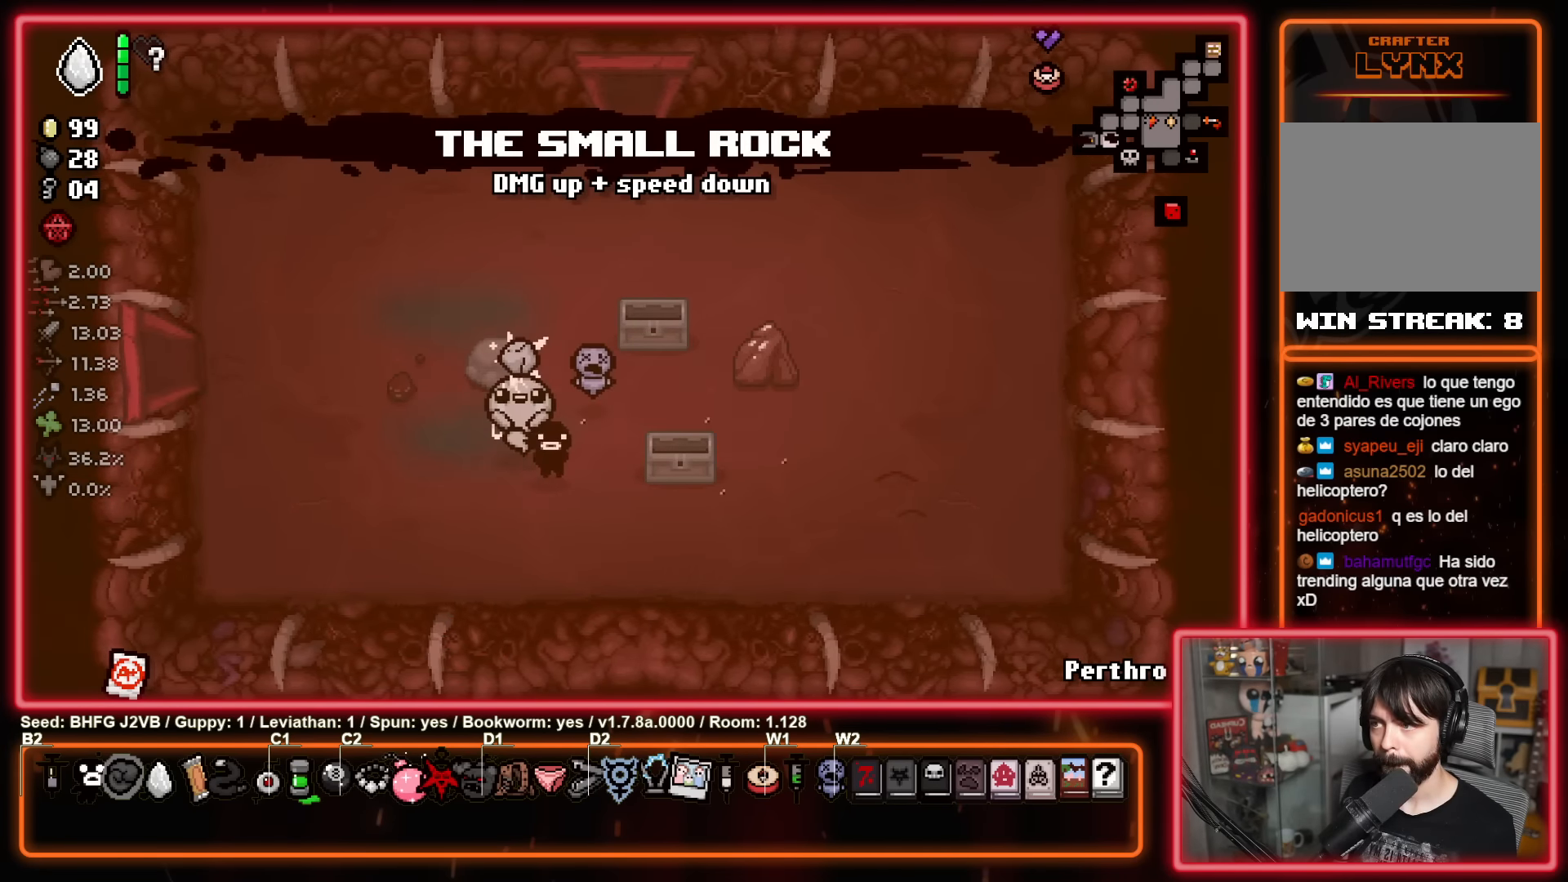
{"buttons": [], "left_stick": "up", "events": [[184, "left_stick", "up"]]}
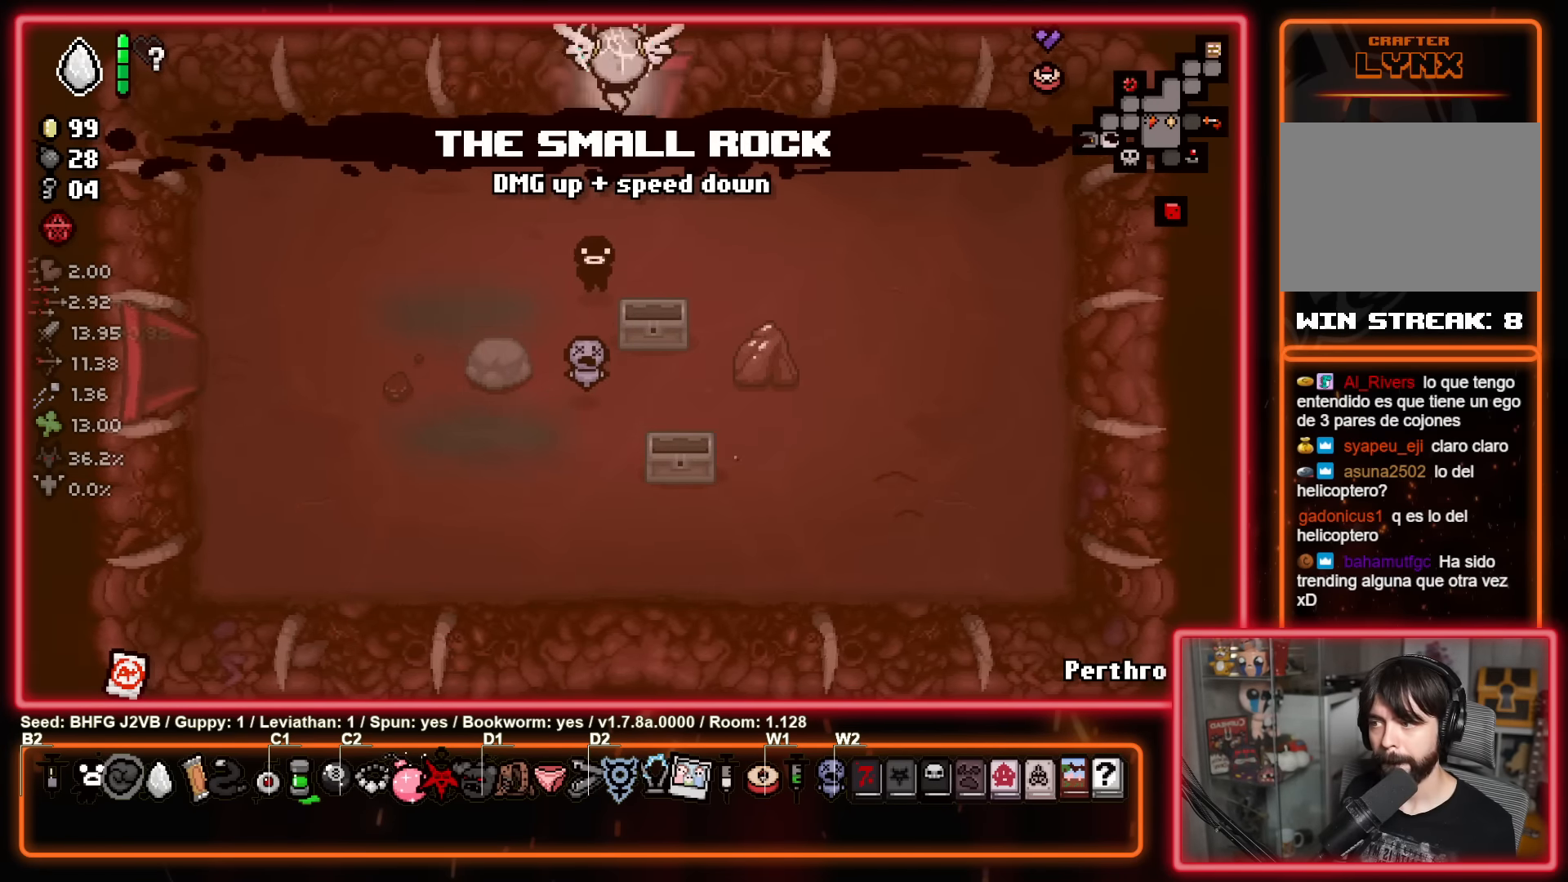
{"buttons": [], "left_stick": "right", "events": [[200, "left_stick", "center"], [433, "left_stick", "right"]]}
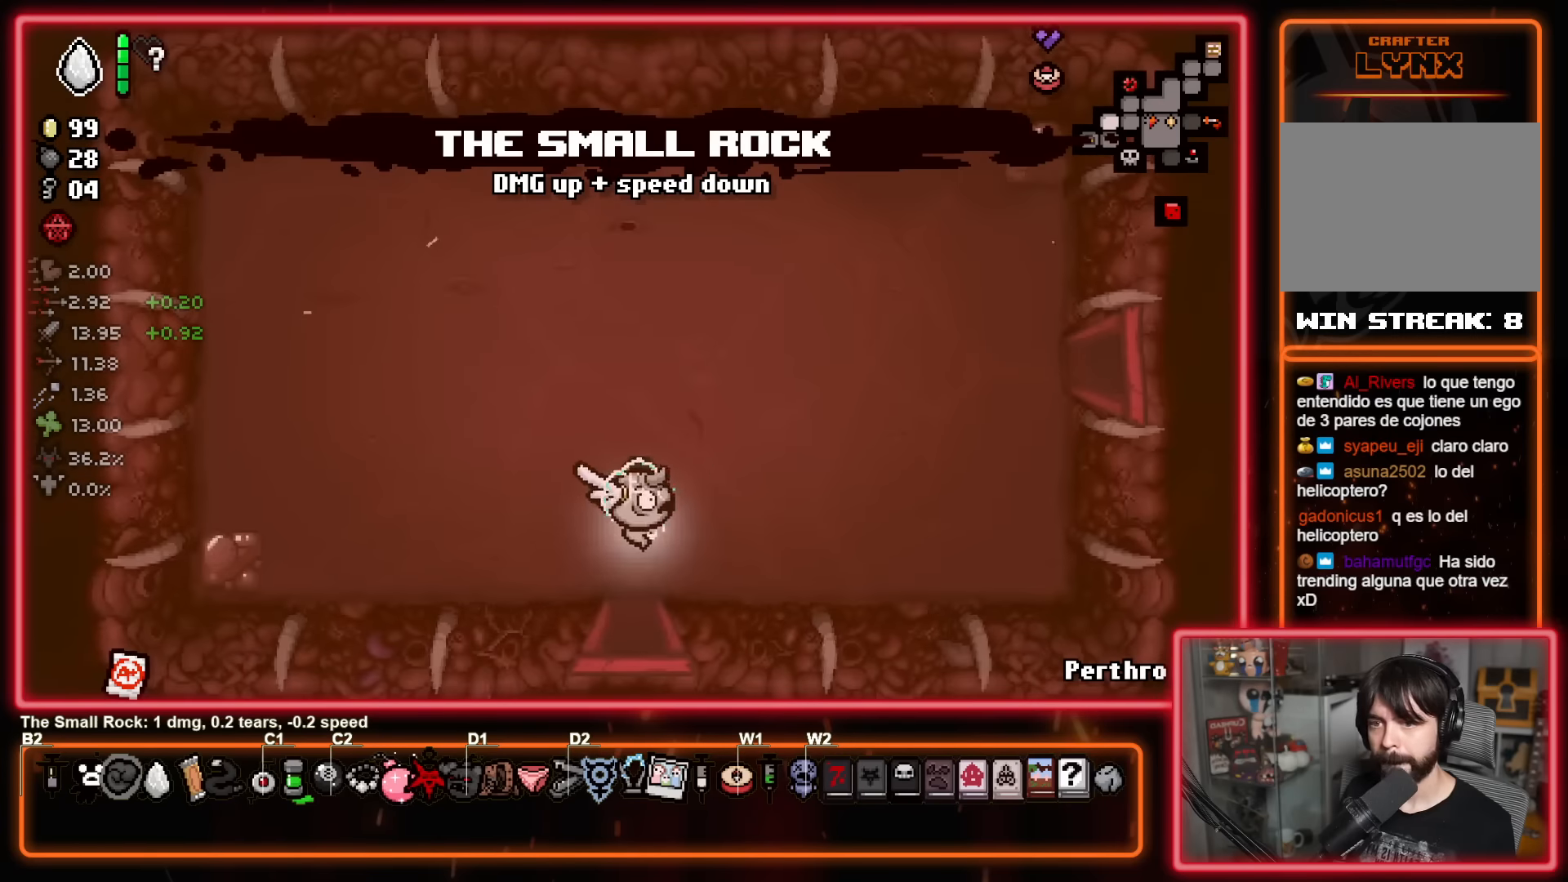
{"buttons": [], "left_stick": "right", "events": [[17, "left_stick", "up-right"], [450, "left_stick", "right"]]}
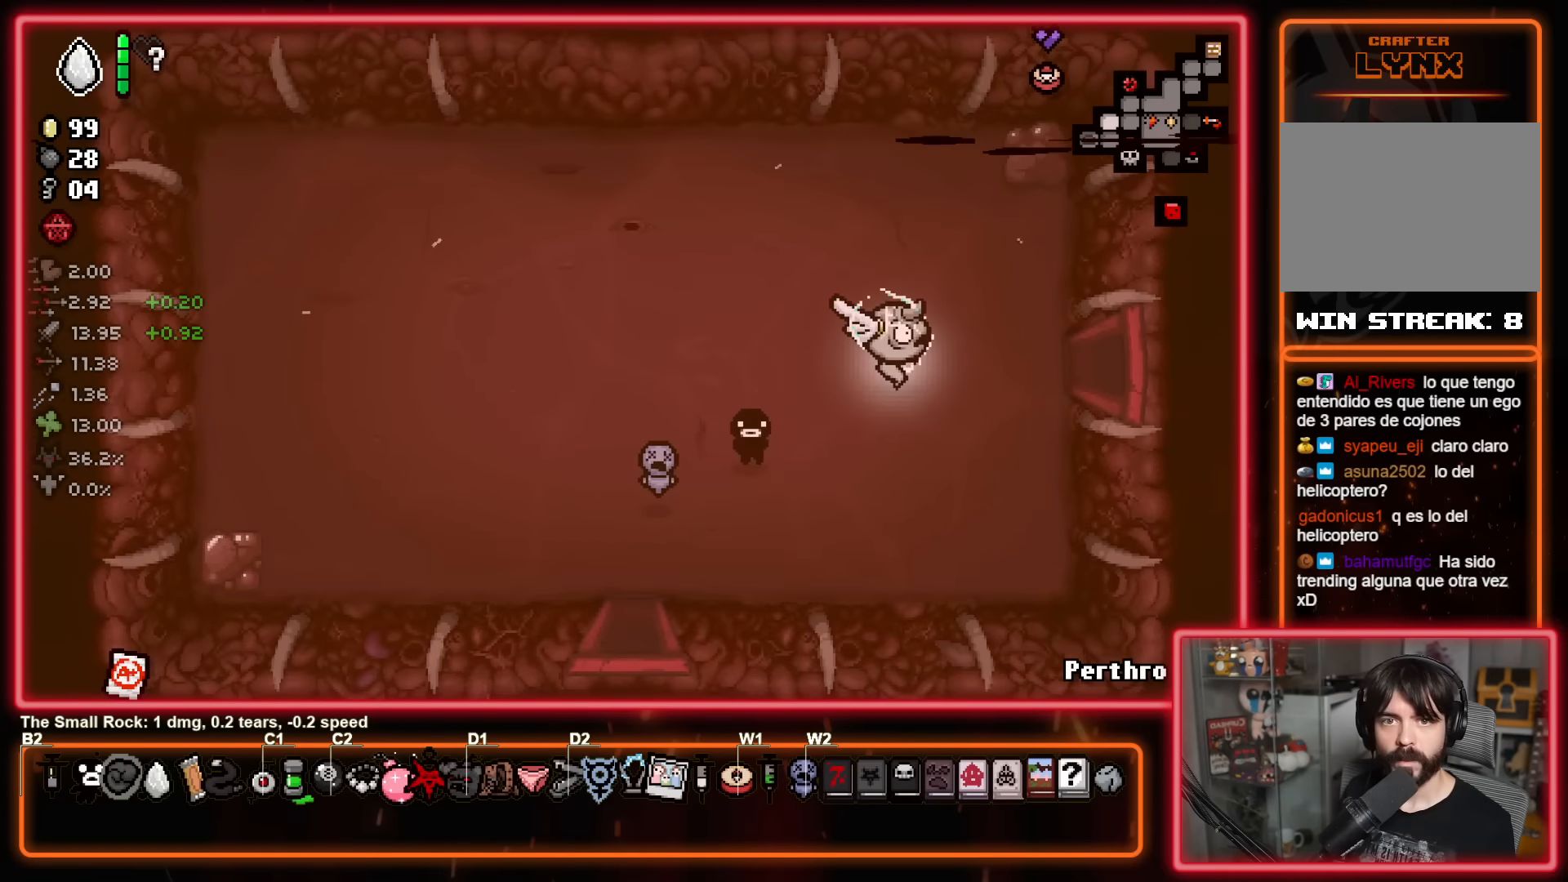
{"buttons": [], "left_stick": "right", "events": [[350, "left_stick", "center"], [483, "left_stick", "right"]]}
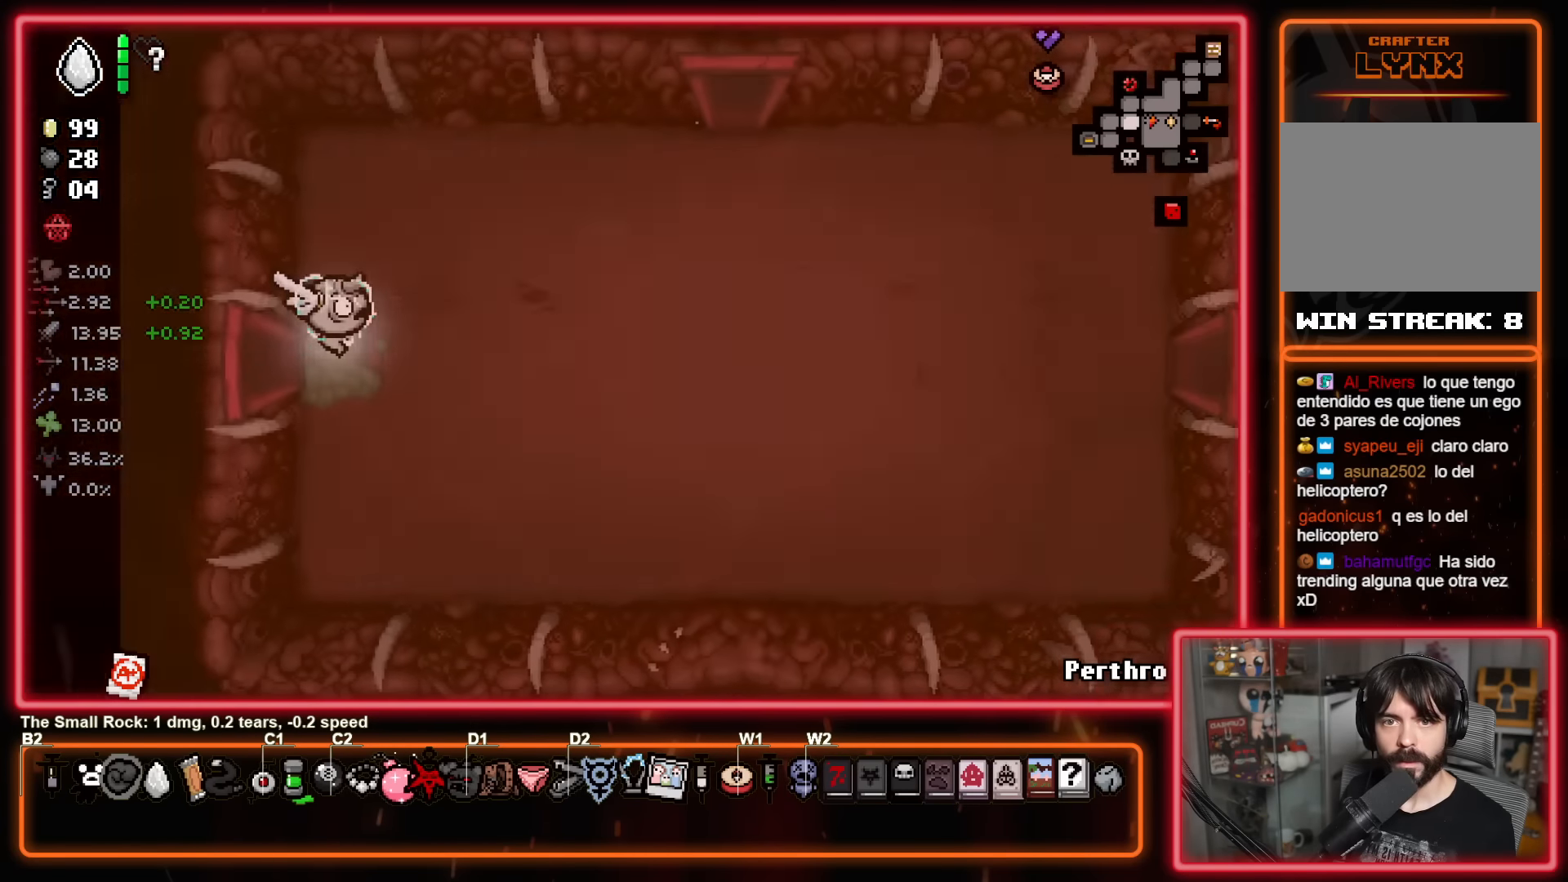
{"buttons": [], "left_stick": "up-right", "events": [[317, "left_stick", "up-right"]]}
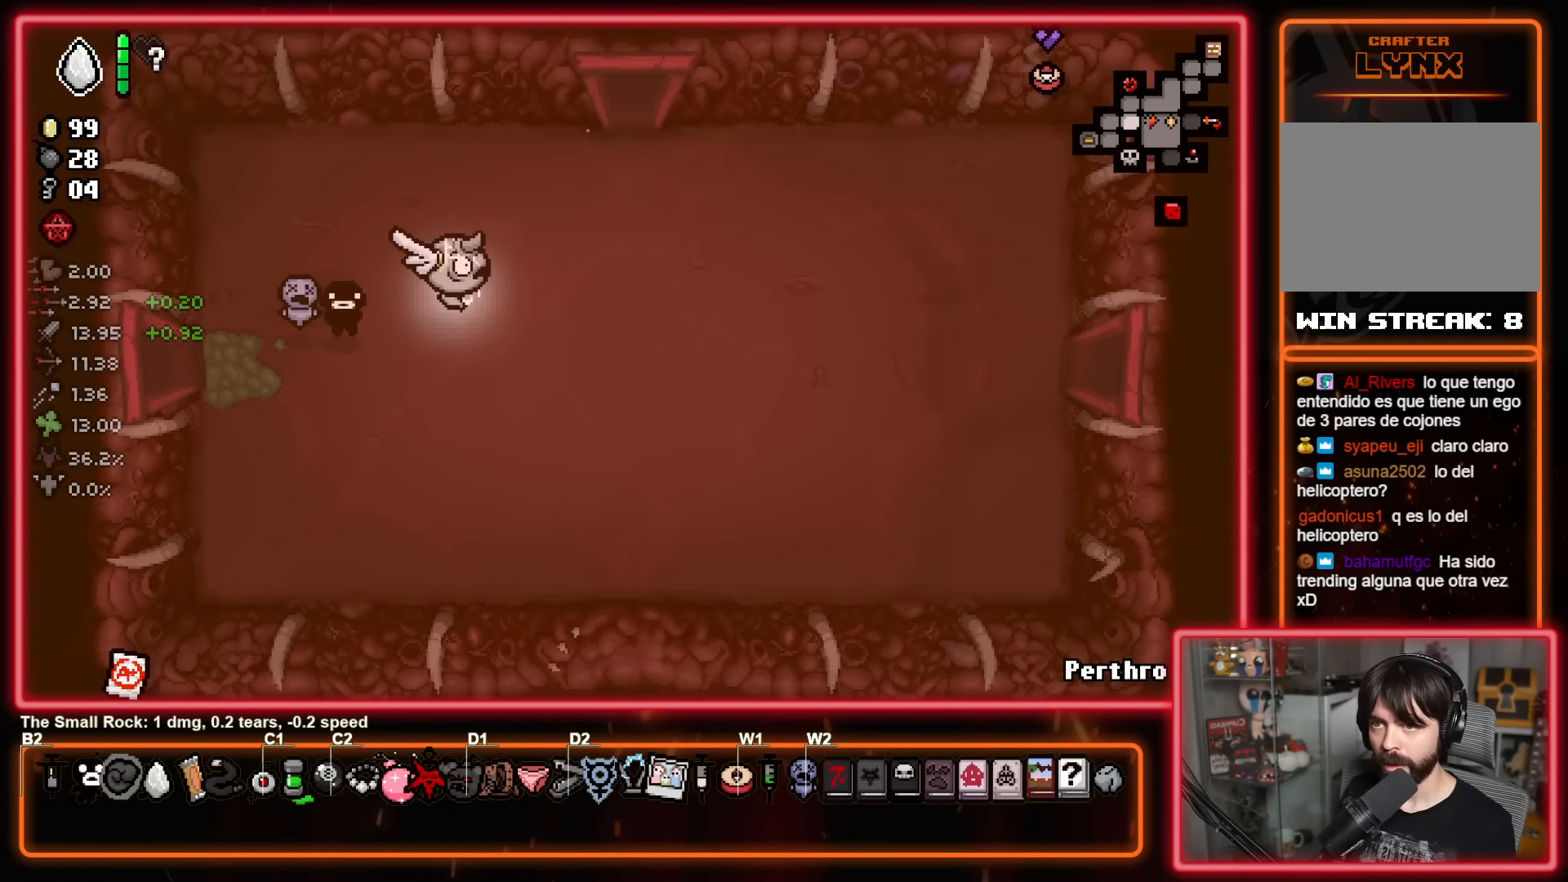
{"buttons": [], "left_stick": "up", "events": [[217, "left_stick", "up"]]}
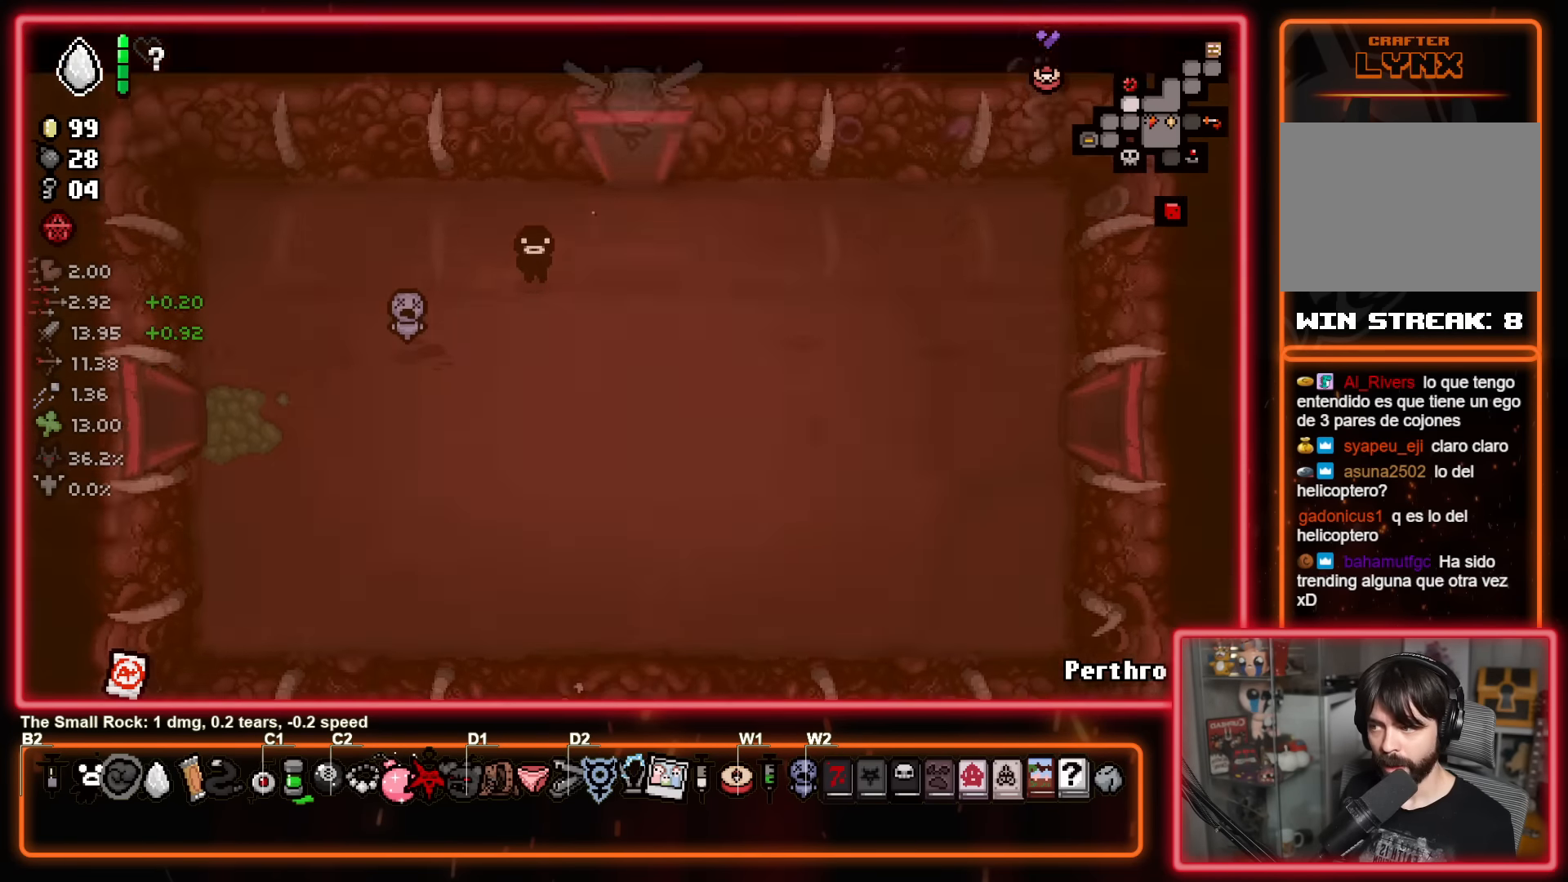
{"buttons": [], "left_stick": "up-right", "events": [[33, "left_stick", "center"], [133, "left_stick", "up-right"]]}
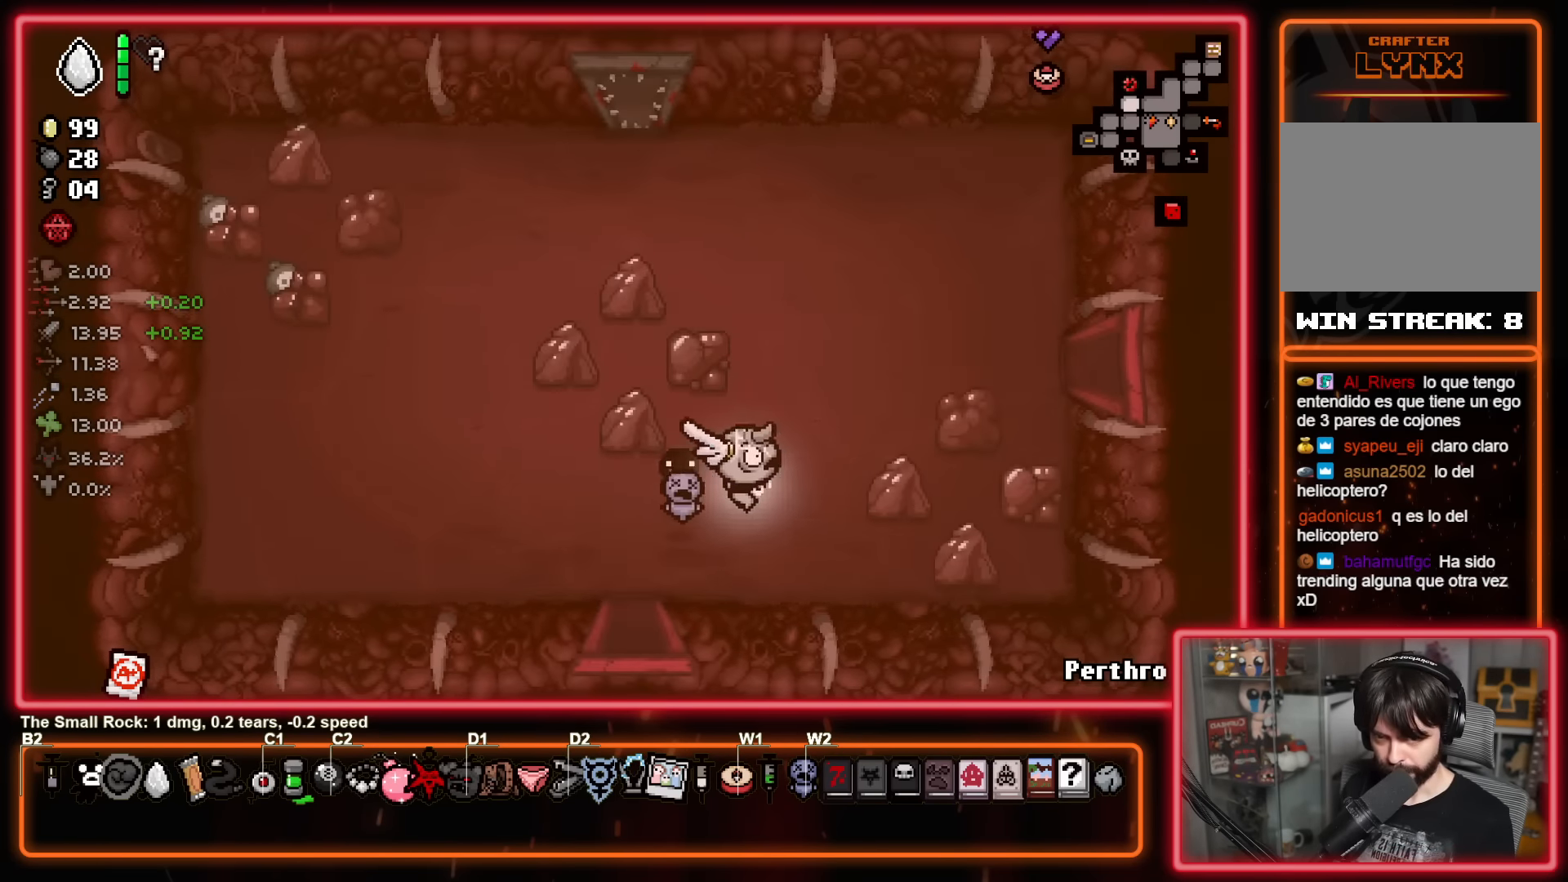
{"buttons": [], "left_stick": "right", "events": [[333, "left_stick", "right"]]}
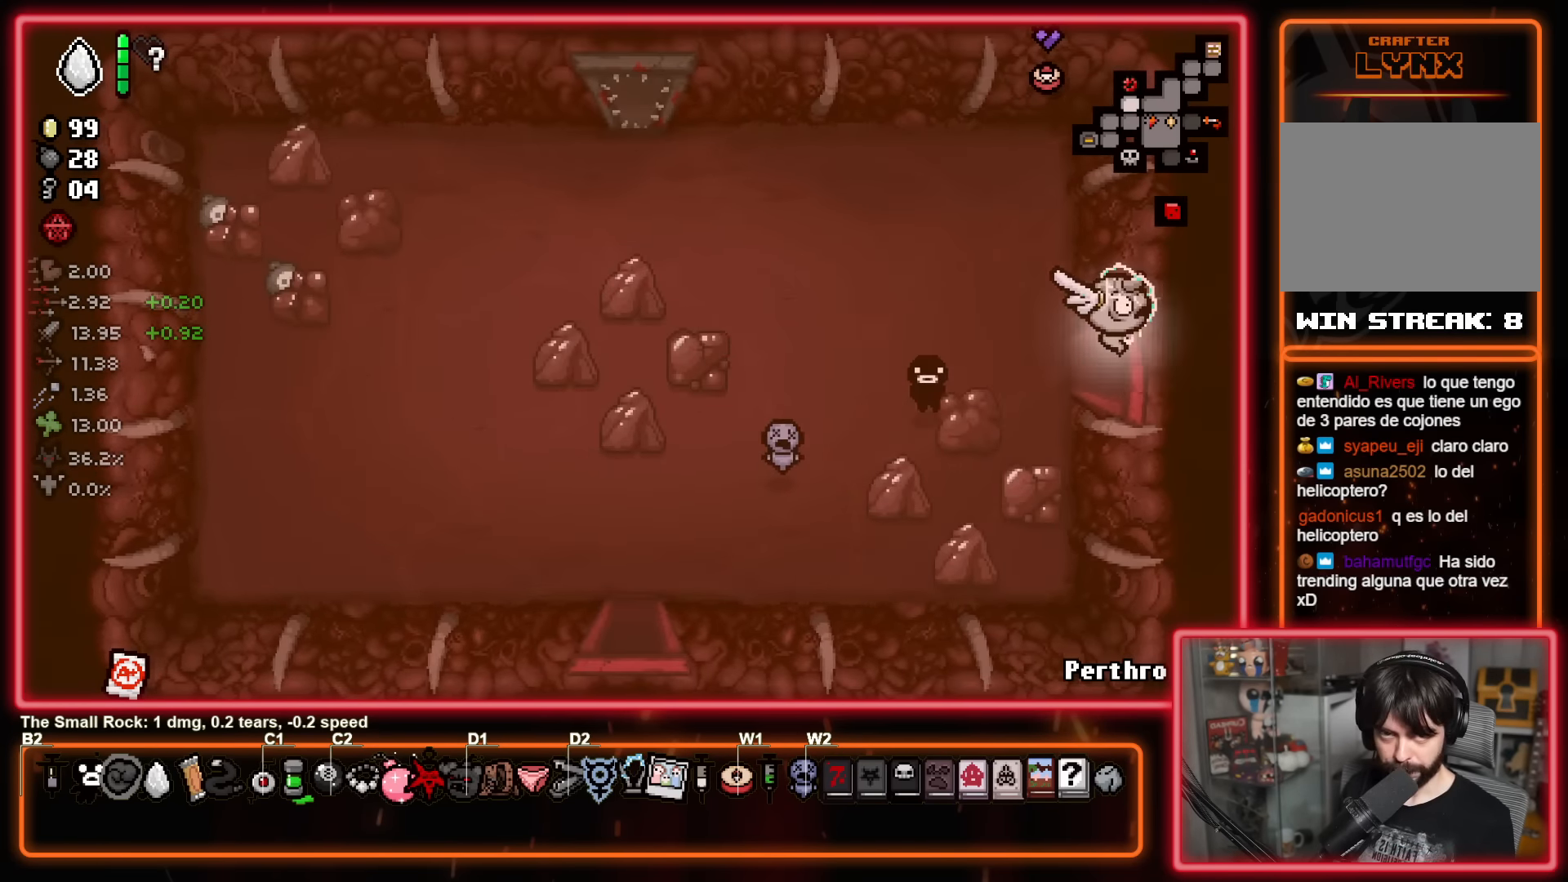
{"buttons": [], "left_stick": "right", "events": [[100, "left_stick", "center"], [233, "left_stick", "right"]]}
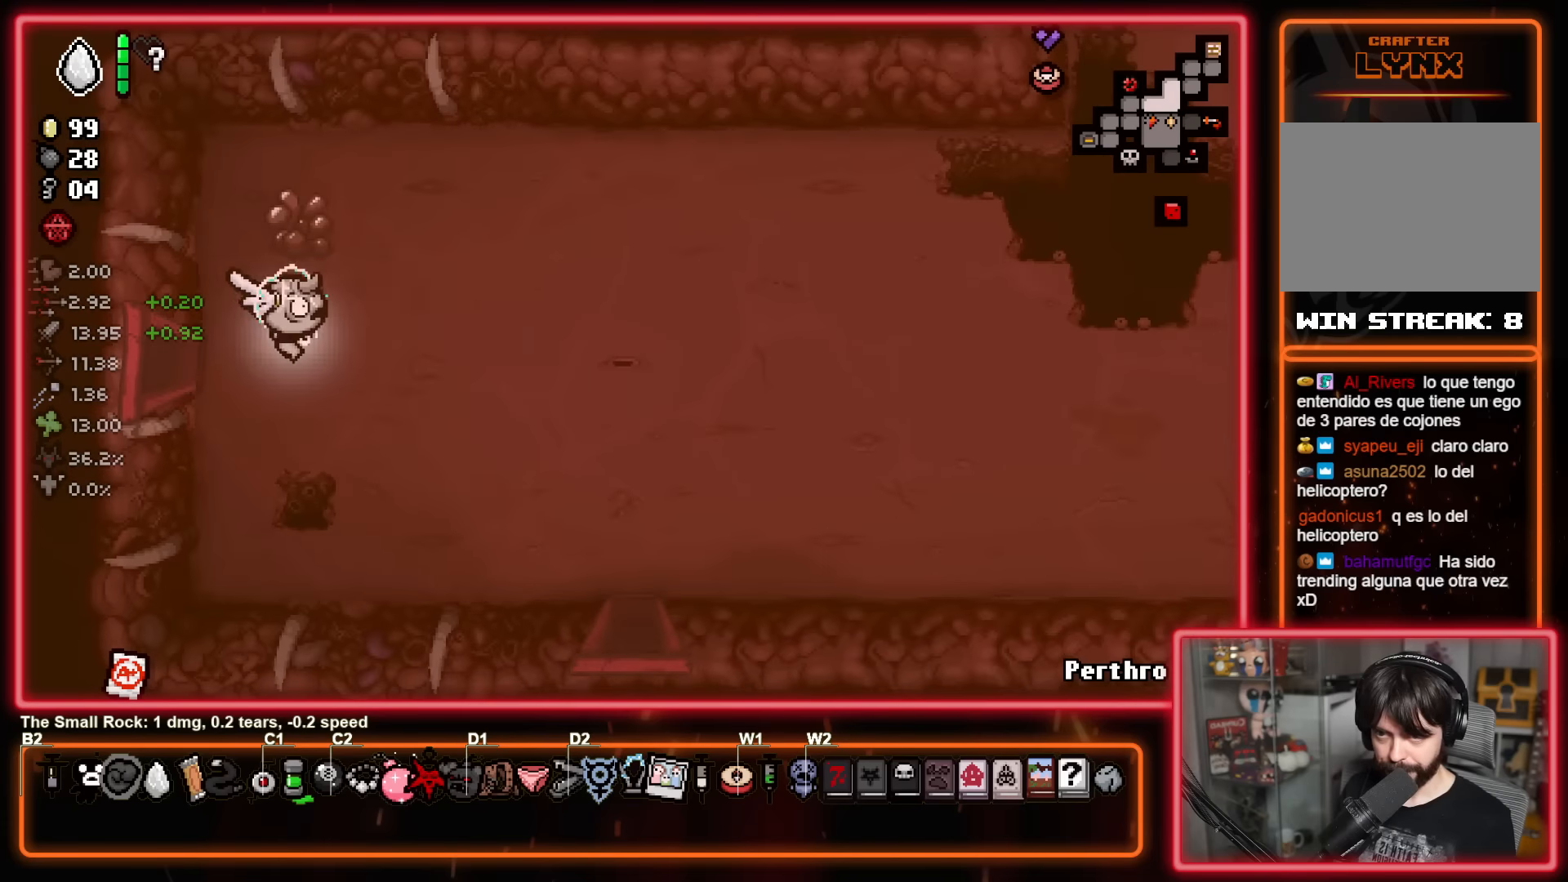
{"buttons": [], "left_stick": "right", "events": []}
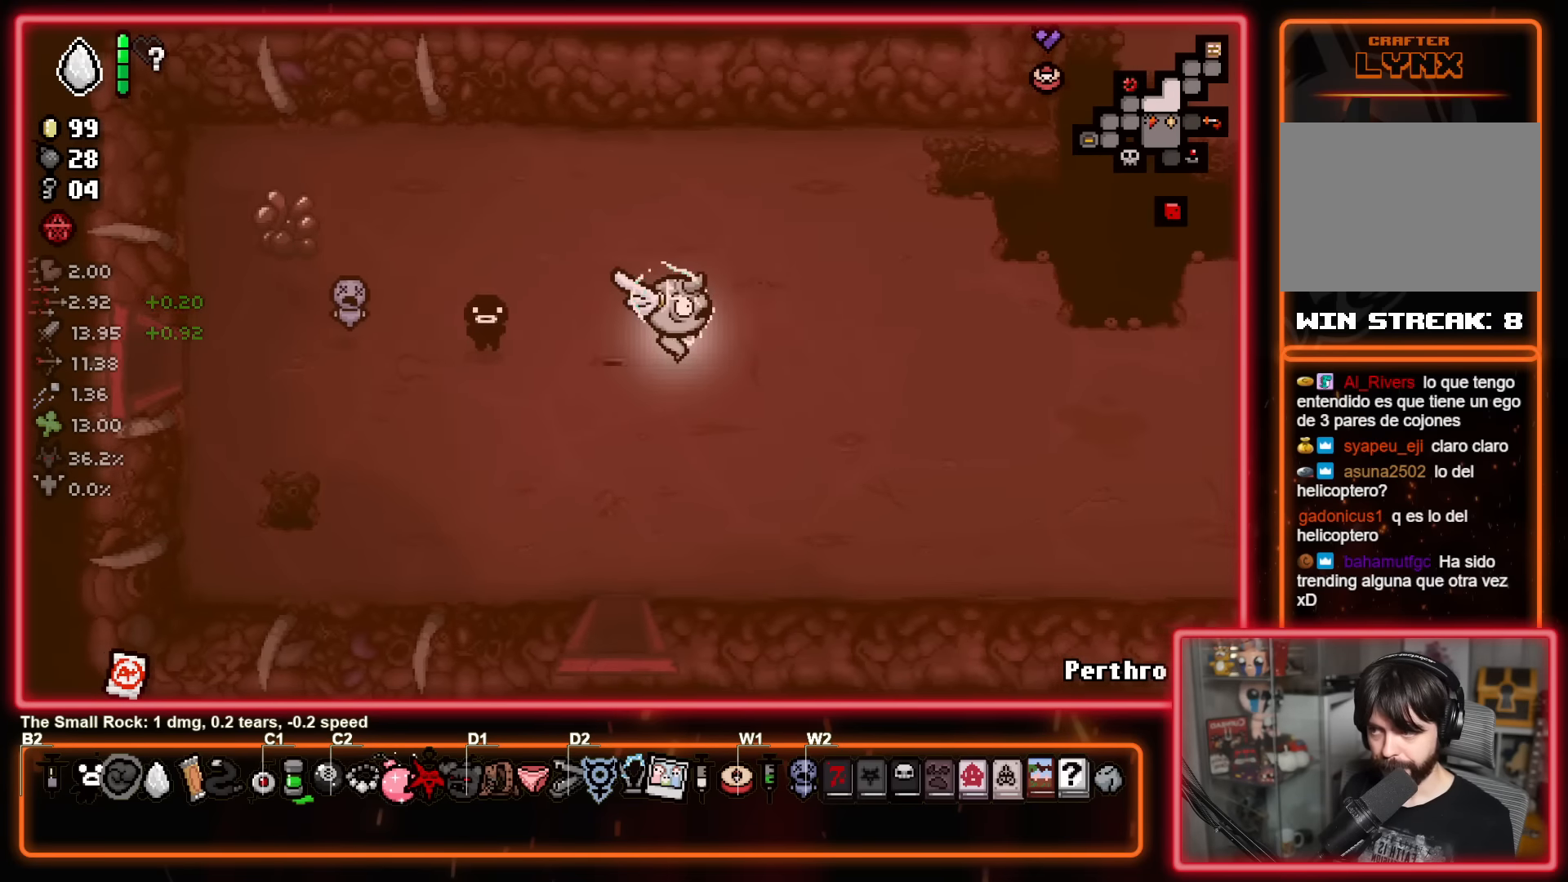
{"buttons": [], "left_stick": "up-right", "events": [[366, "left_stick", "up-right"]]}
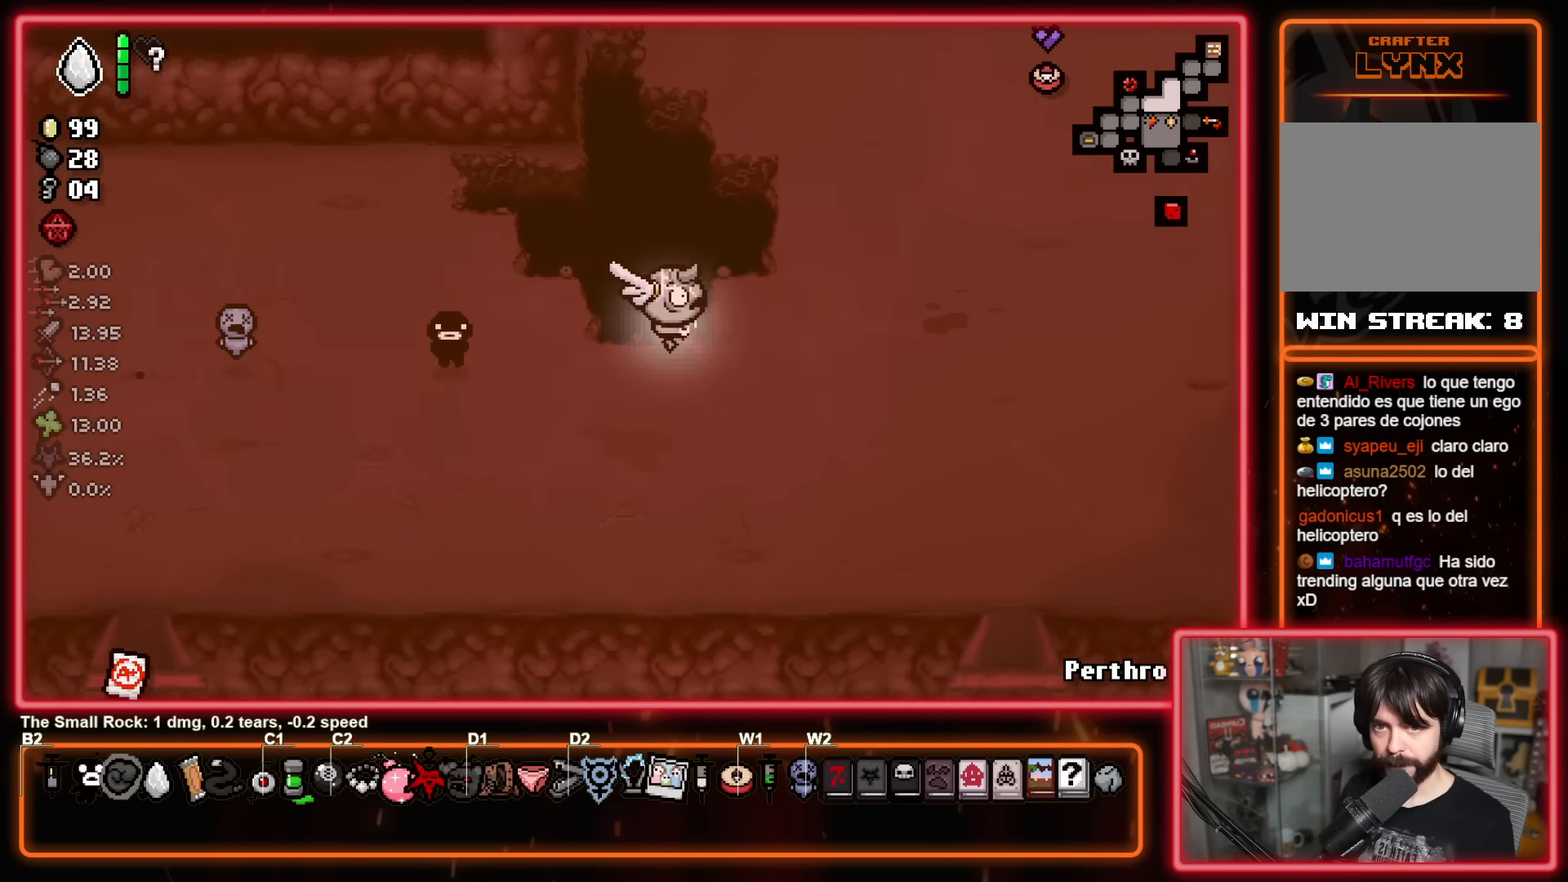
{"buttons": [], "left_stick": "up-right", "events": []}
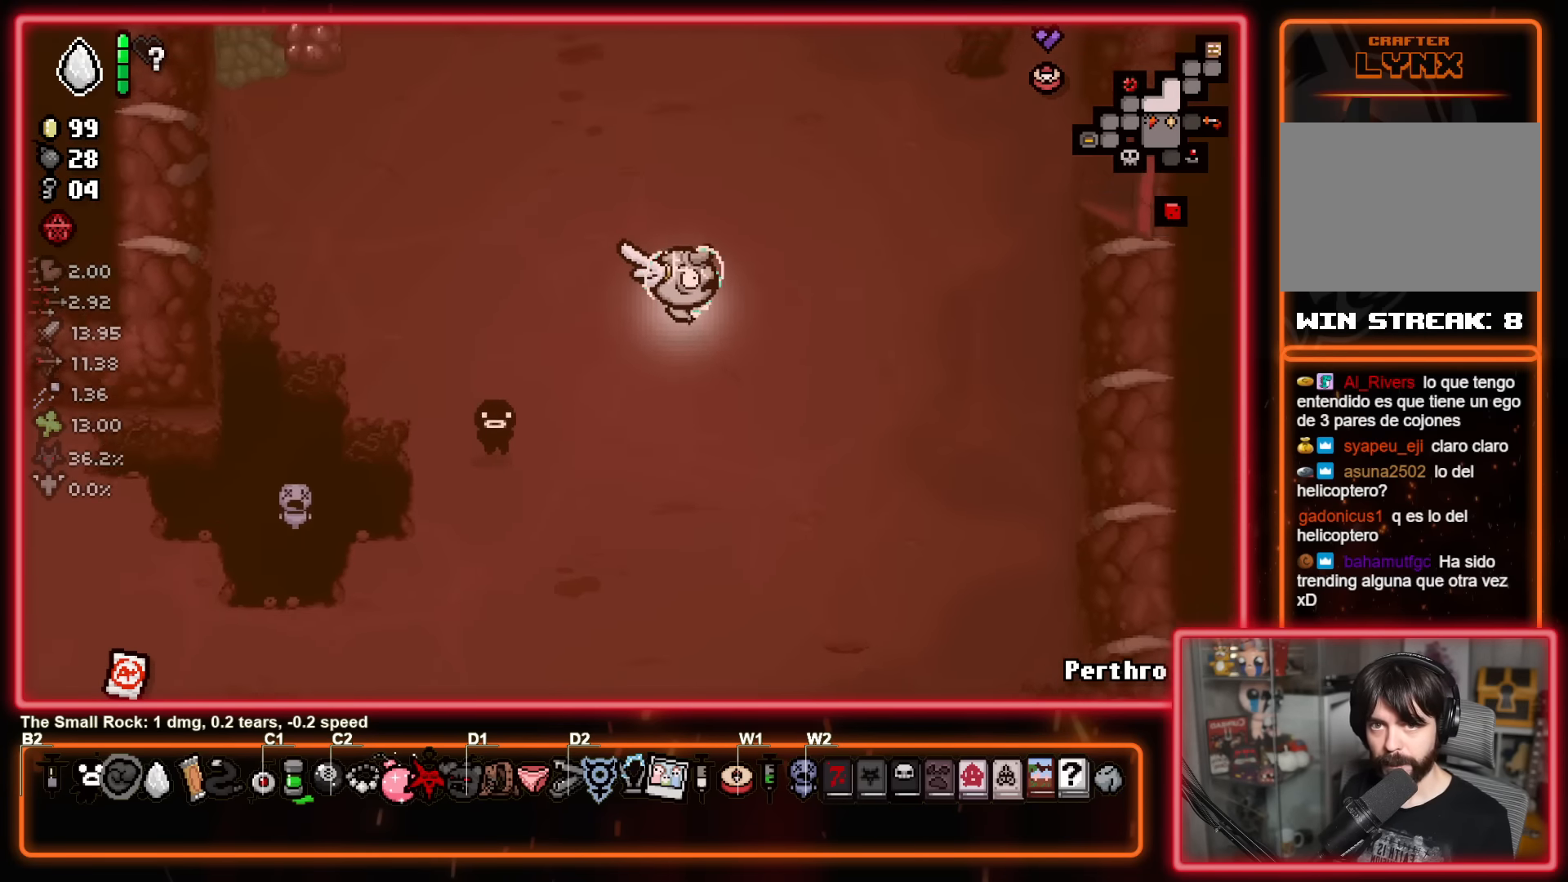
{"buttons": [], "left_stick": "right", "events": [[300, "left_stick", "down-right"], [483, "left_stick", "right"]]}
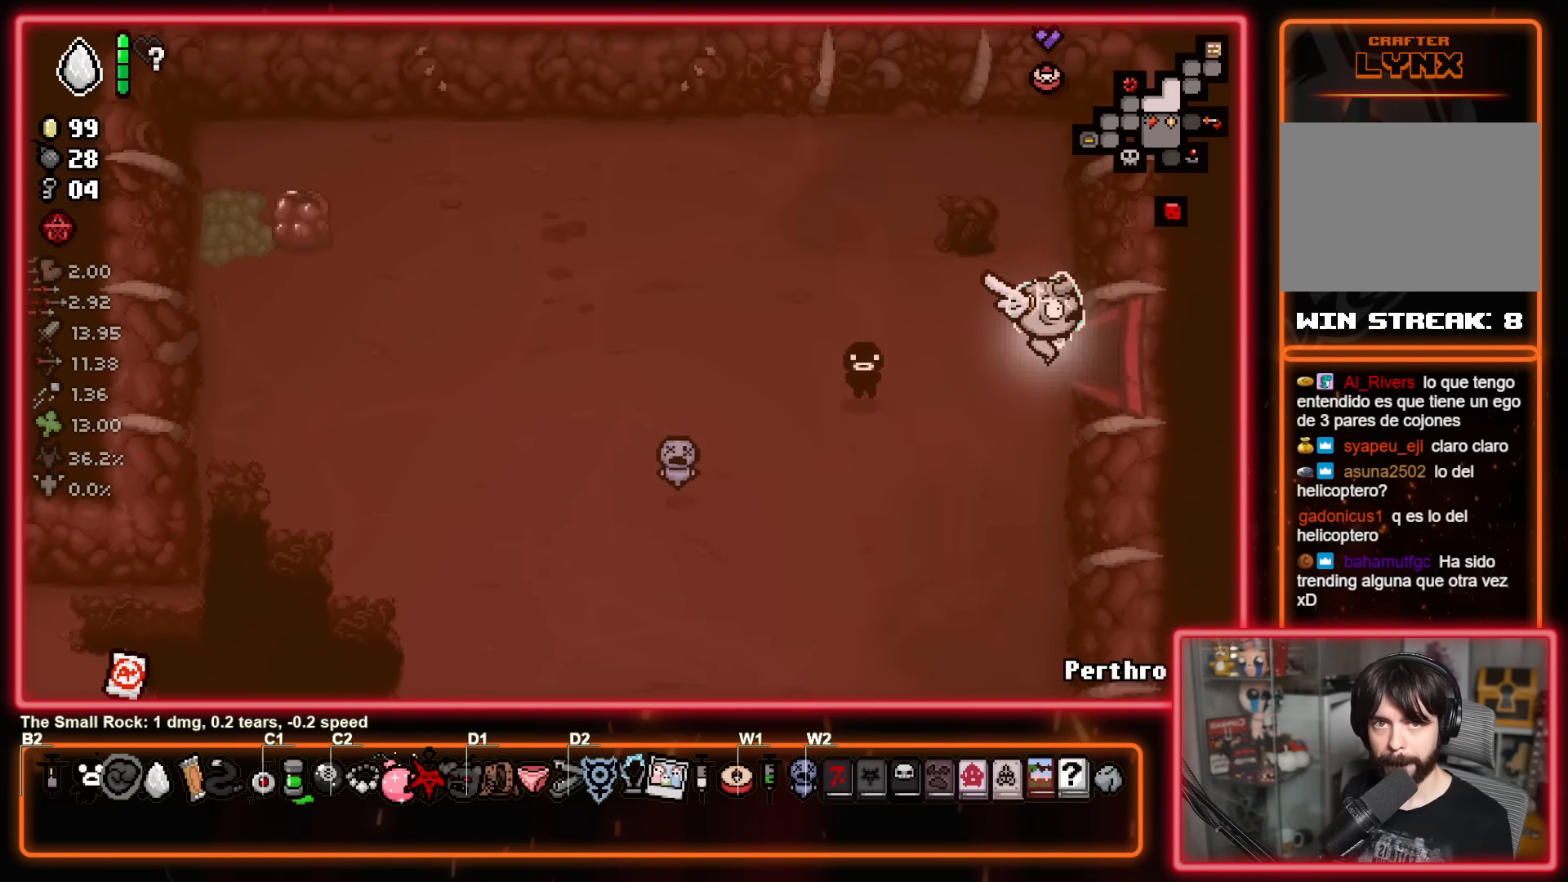
{"buttons": [], "left_stick": "right", "events": [[166, "left_stick", "center"], [333, "left_stick", "right"]]}
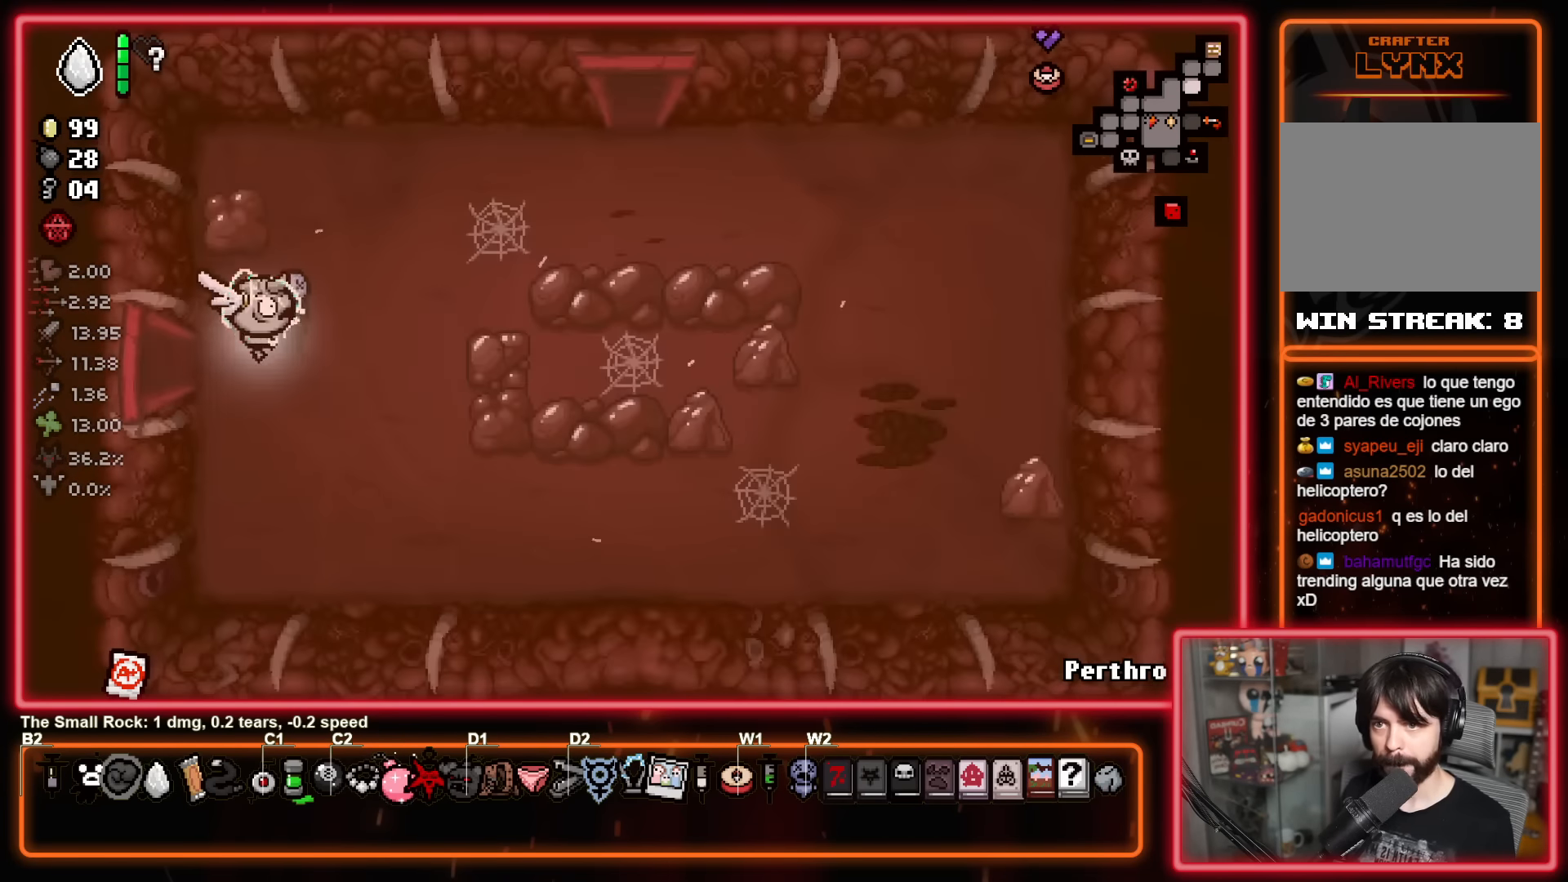
{"buttons": [], "left_stick": "up-right", "events": [[100, "left_stick", "up-right"]]}
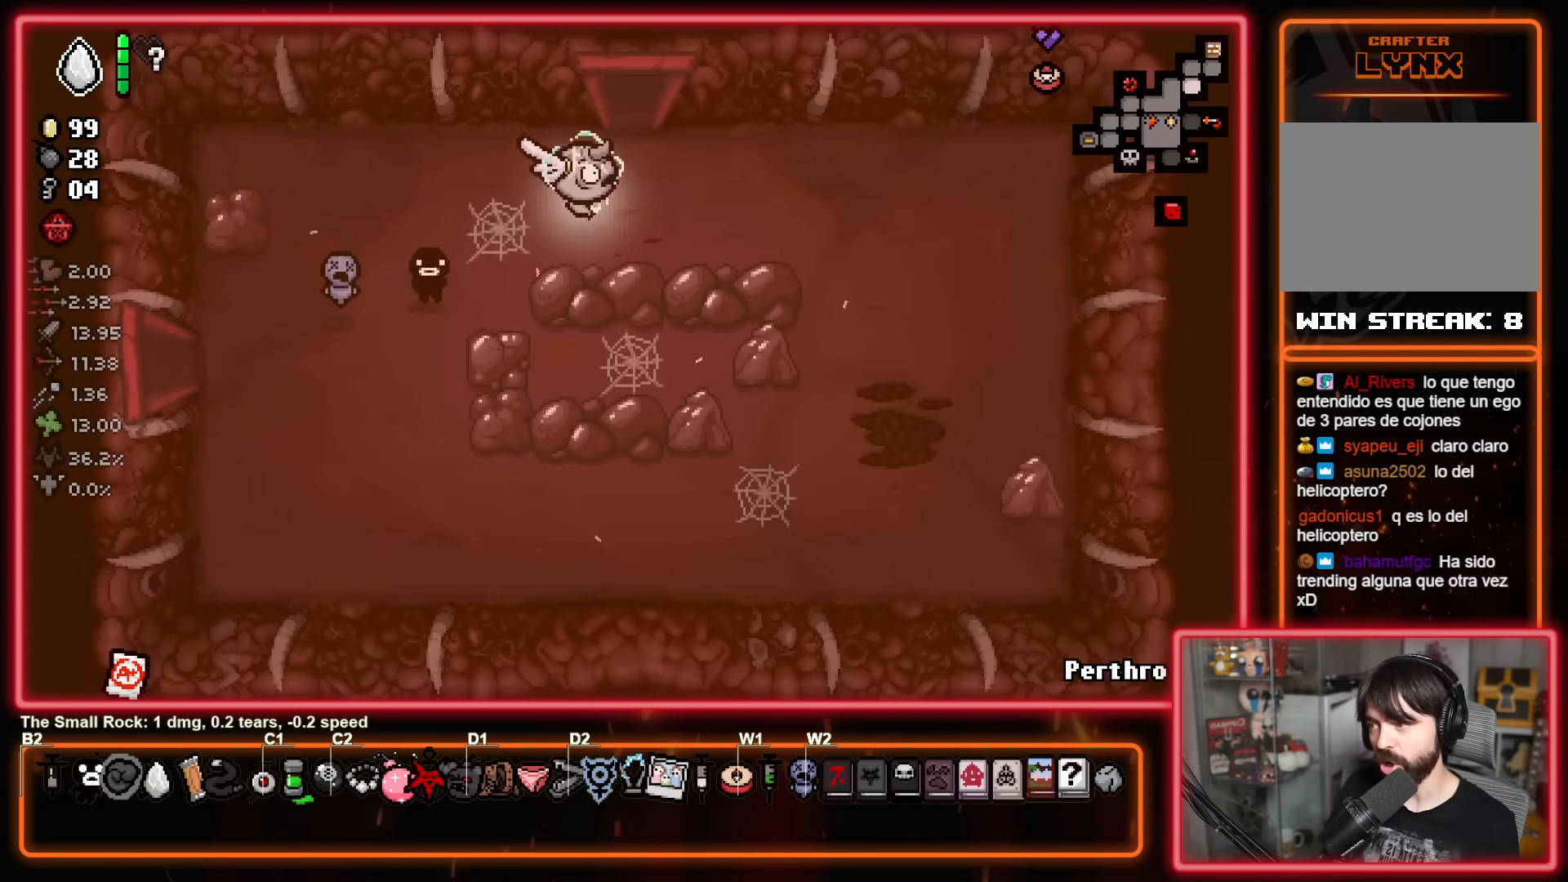
{"buttons": [], "left_stick": "center", "events": [[66, "left_stick", "up"], [350, "left_stick", "center"]]}
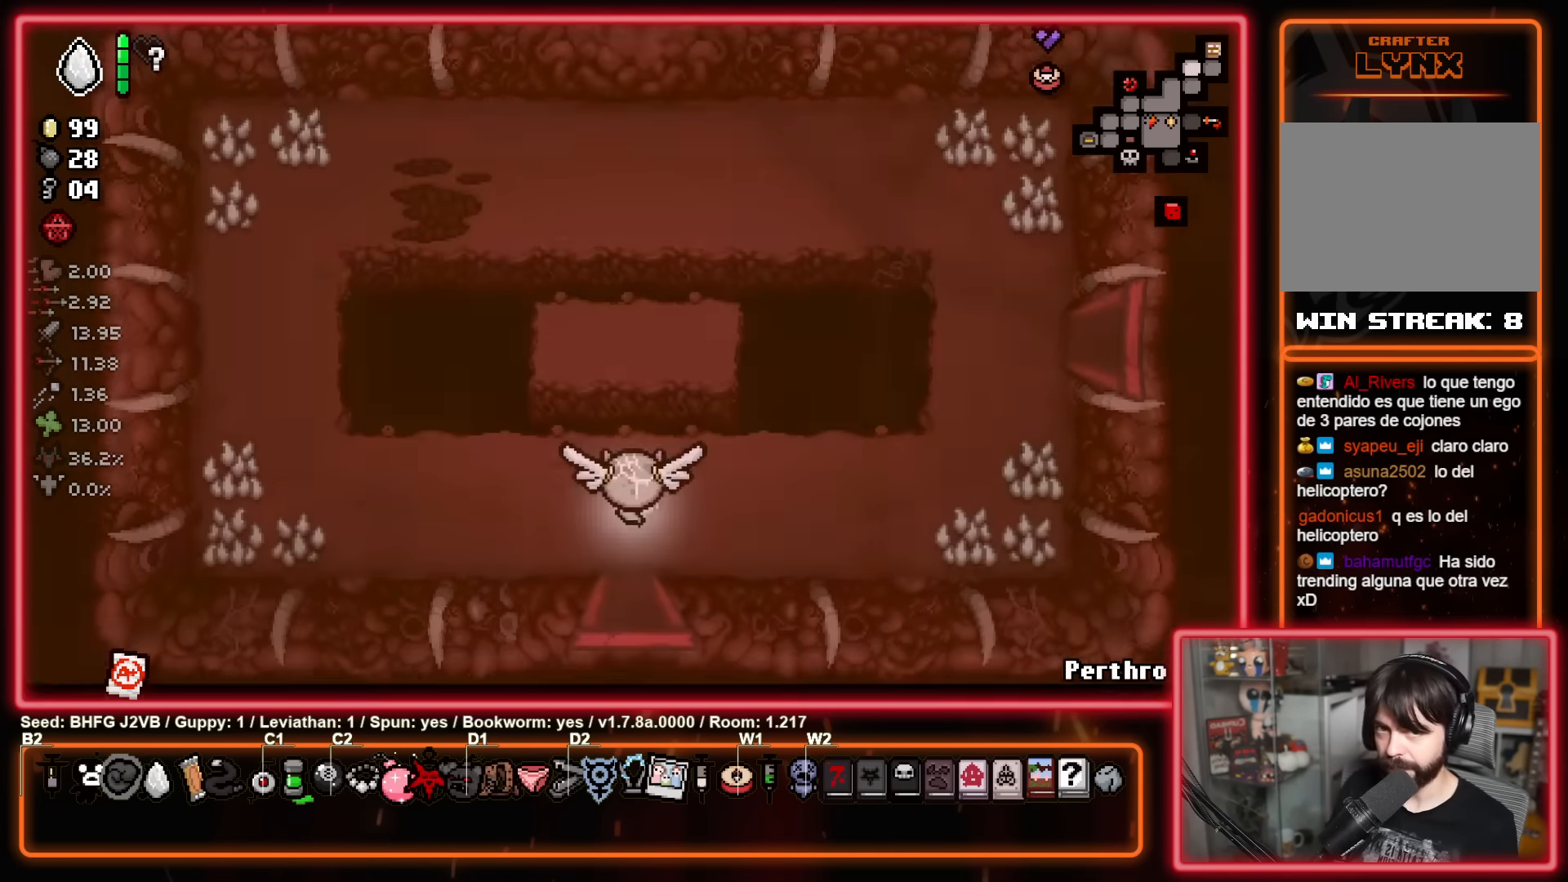
{"buttons": [], "left_stick": "up-right", "events": [[133, "left_stick", "right"], [266, "left_stick", "up-right"]]}